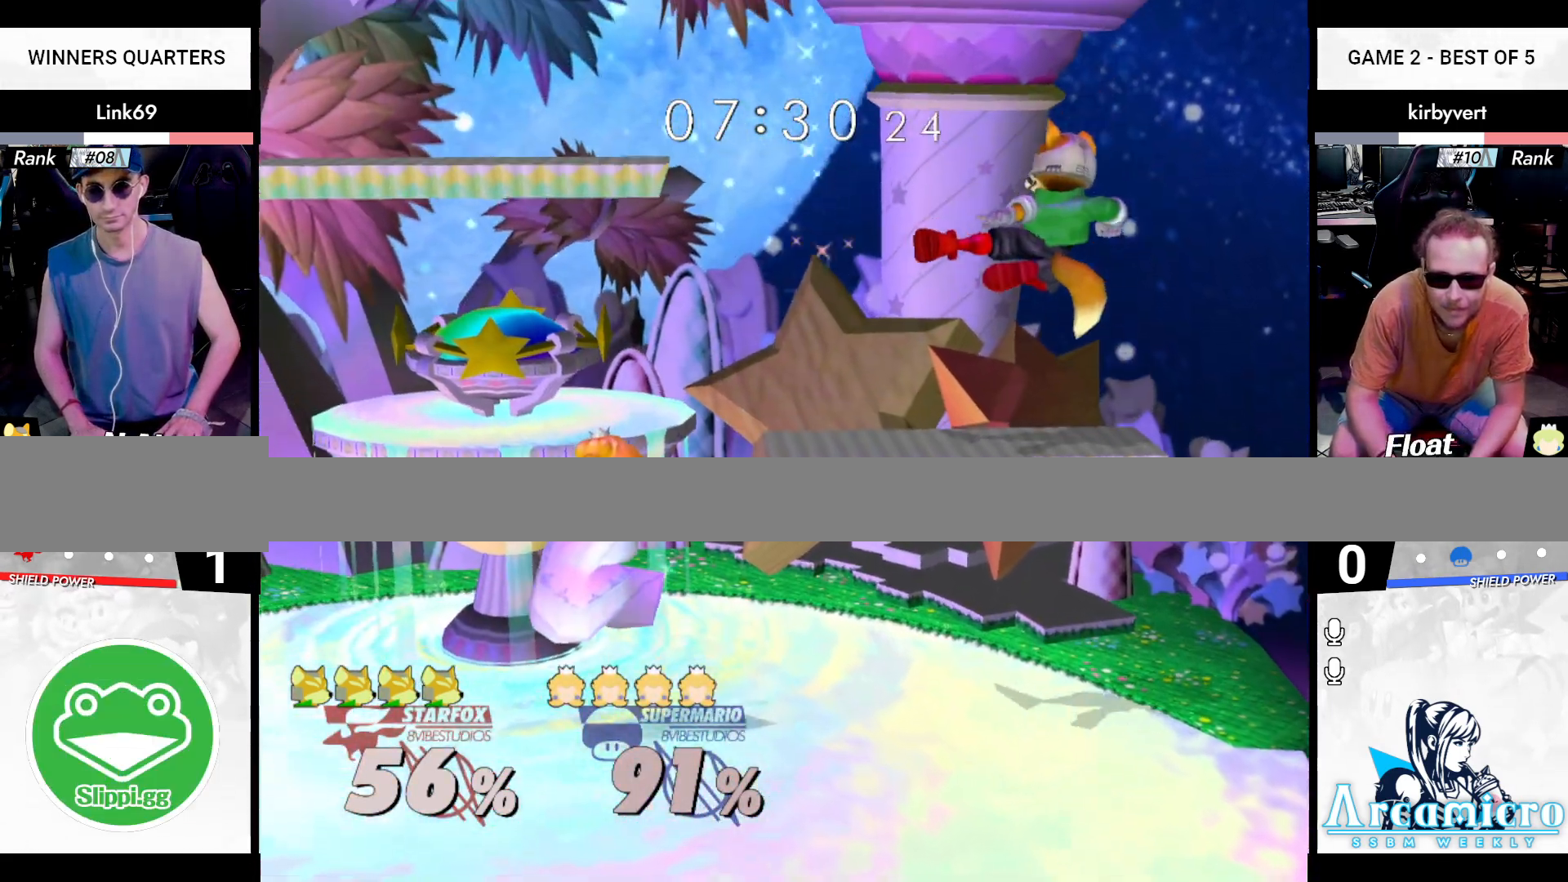
Gameplay with a controller (Nintendo layout); each line is a JSON object with the inputs held at the frame after it. "events" lists button and stick changes between this image and that frame as [ms after this image, input, new state], when the widget could be followed in between. Not read: L3 R3 Y.
{"buttons": [], "left_stick": "left", "right_stick": "center", "events": [[201, "X", "down"], [201, "Z", "down"], [284, "A", "up"], [284, "X", "up"], [301, "Z", "up"], [384, "left_stick", "left"], [417, "X", "down"], [434, "X", "up"]]}
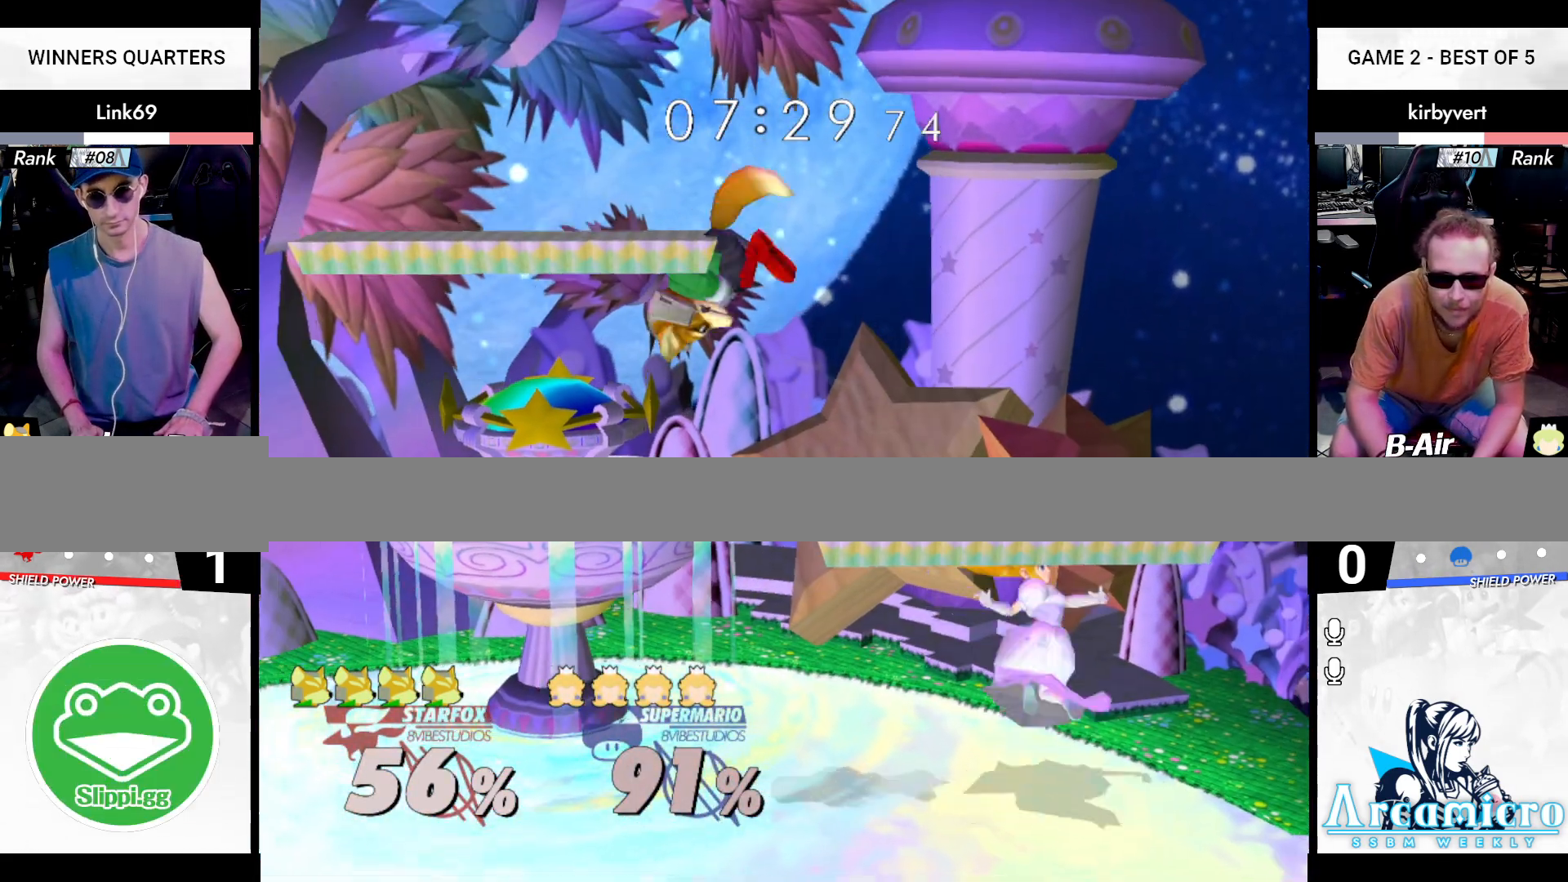
{"buttons": [], "left_stick": "left", "right_stick": "center", "events": [[183, "left_stick", "down-left"], [384, "left_stick", "center"], [450, "left_stick", "left"]]}
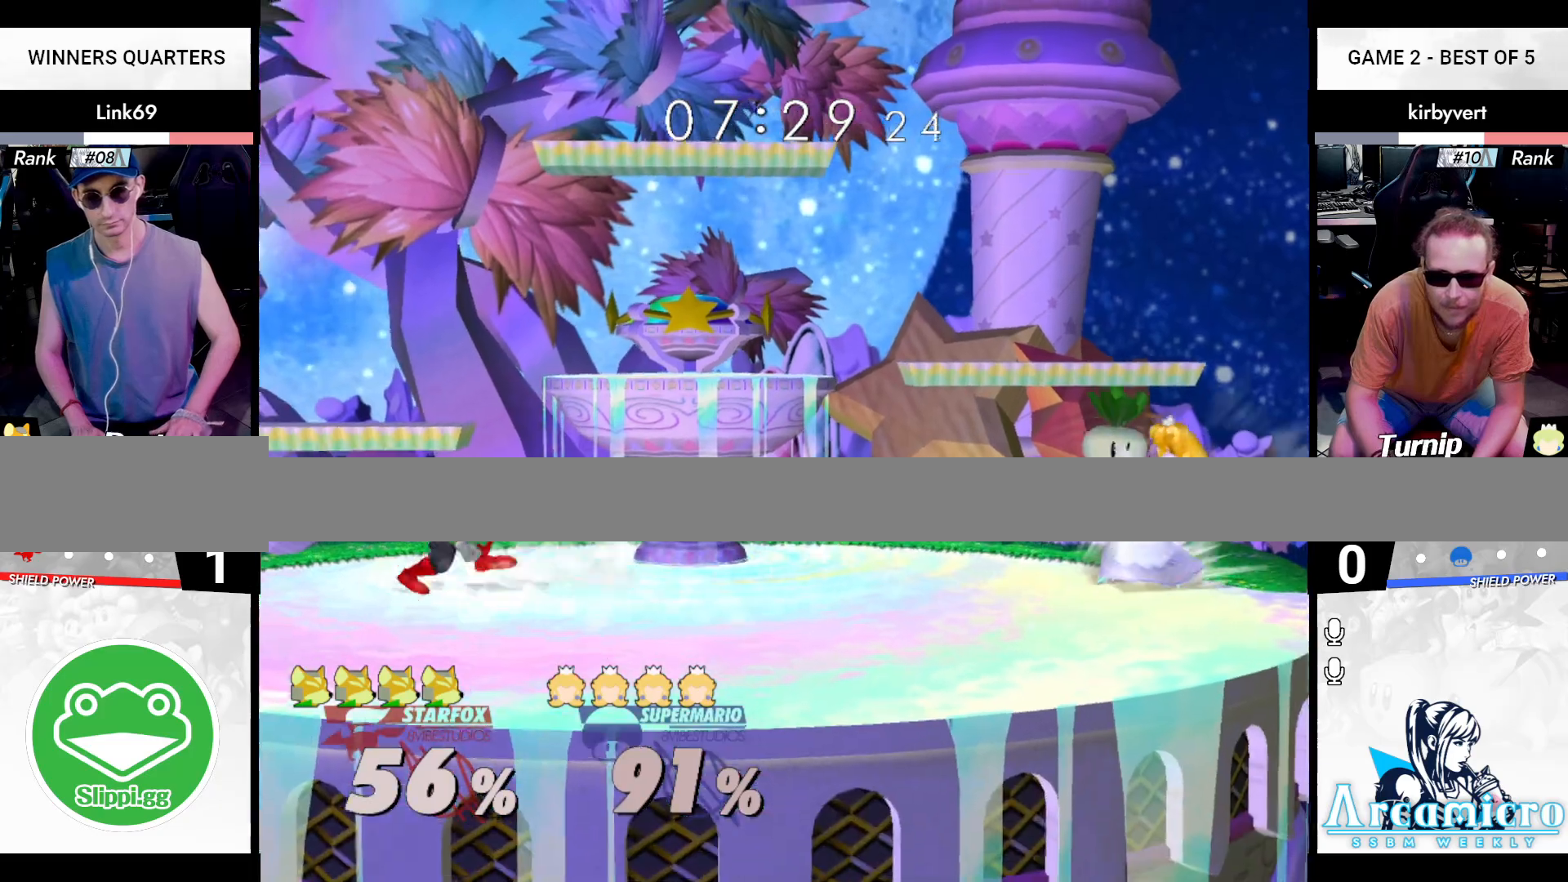
{"buttons": [], "left_stick": "right", "right_stick": "center", "events": [[100, "left_stick", "right"], [217, "left_stick", "left"], [301, "left_stick", "right"]]}
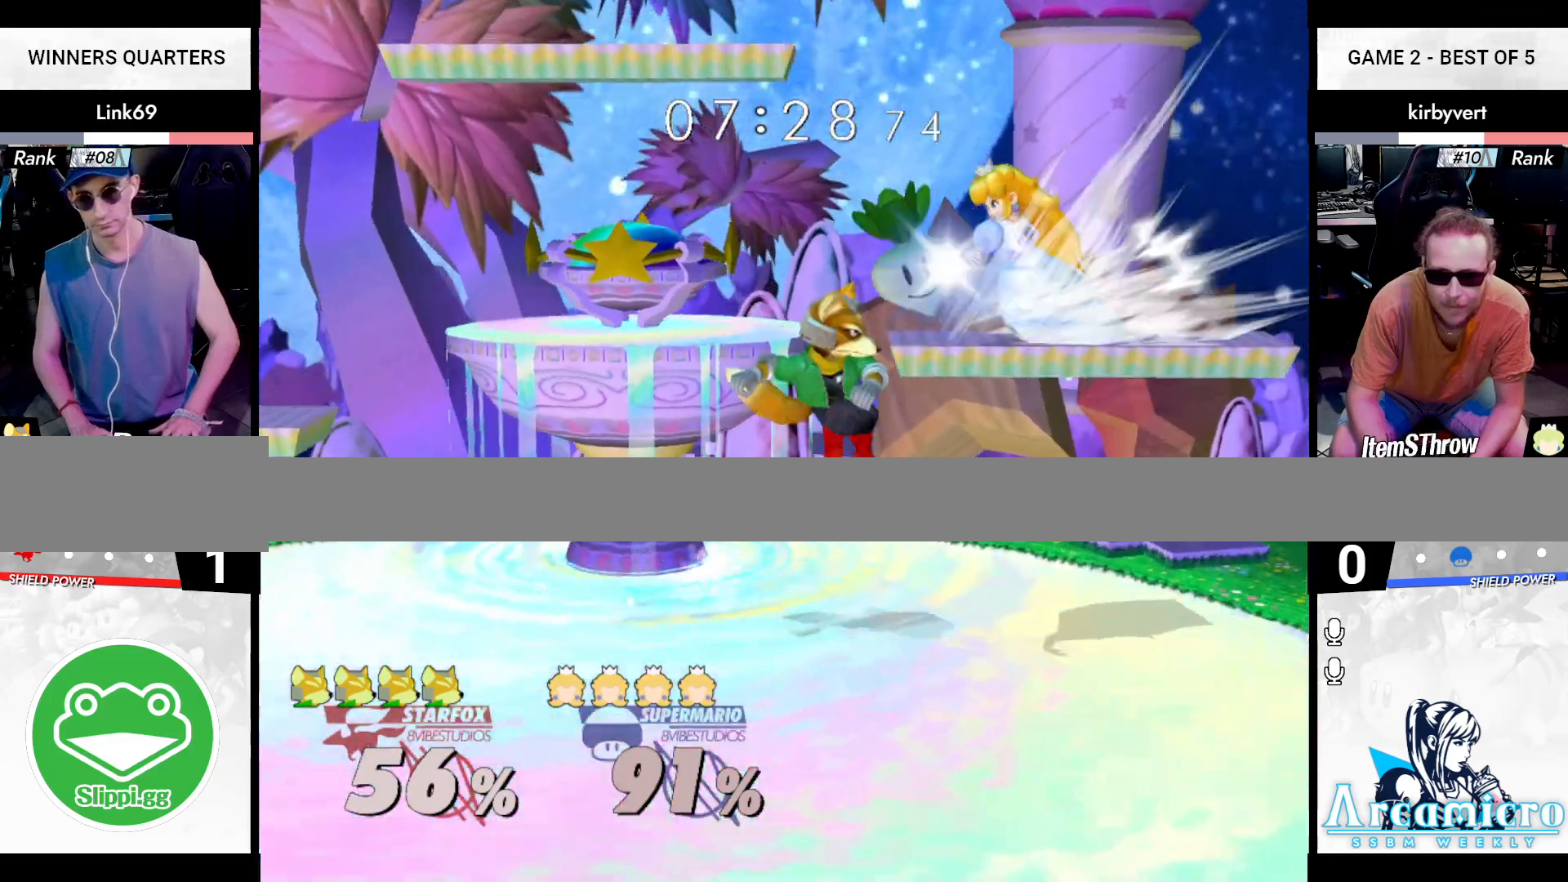
{"buttons": ["A"], "left_stick": "center", "right_stick": "center", "events": [[67, "X", "down"], [117, "left_stick", "center"], [133, "X", "up"], [167, "A", "down"]]}
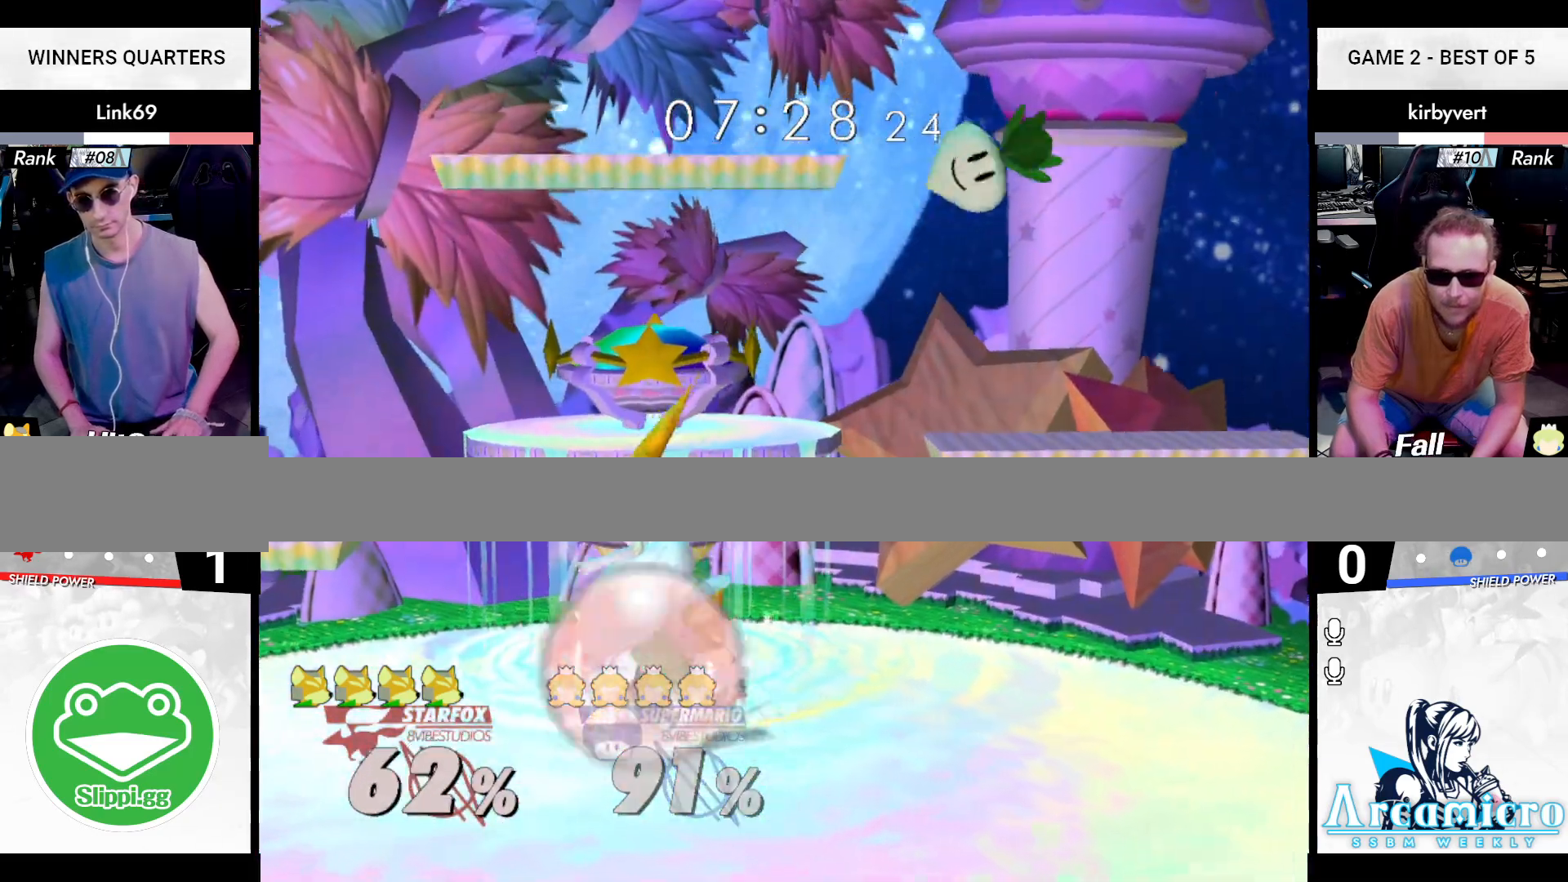
{"buttons": [], "left_stick": "right", "right_stick": "center", "events": [[50, "A", "up"], [84, "left_stick", "left"], [167, "L1", "down"], [451, "X", "down"], [484, "L1", "up"], [484, "X", "up"], [484, "left_stick", "right"]]}
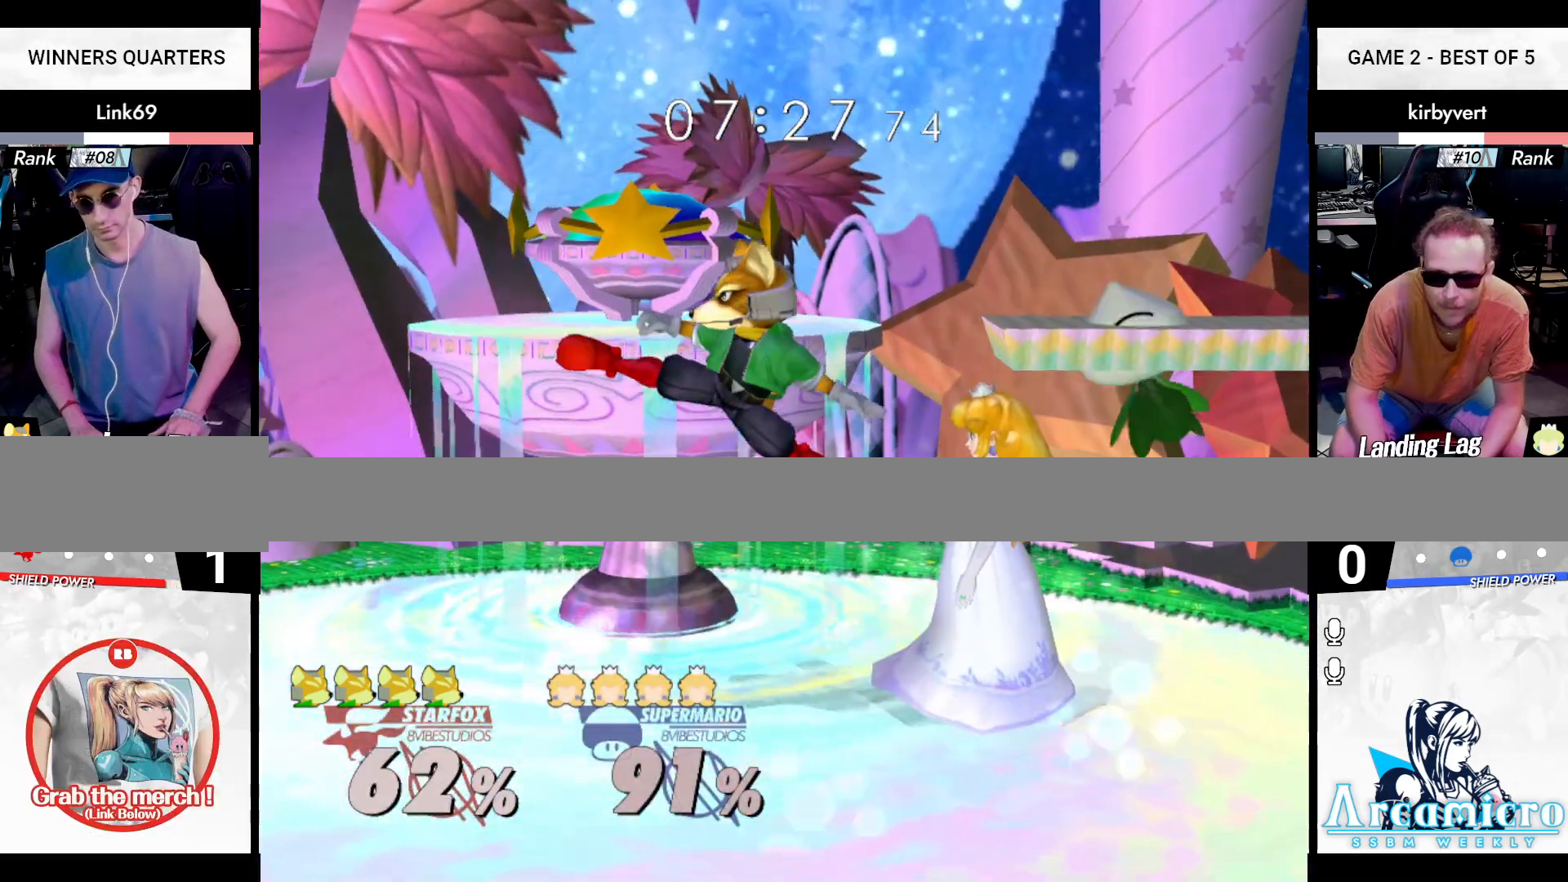
{"buttons": [], "left_stick": "down", "right_stick": "center", "events": [[100, "right_stick", "left"], [384, "Z", "down"], [417, "X", "down"], [417, "left_stick", "down"], [467, "right_stick", "center"], [484, "X", "up"], [484, "Z", "up"]]}
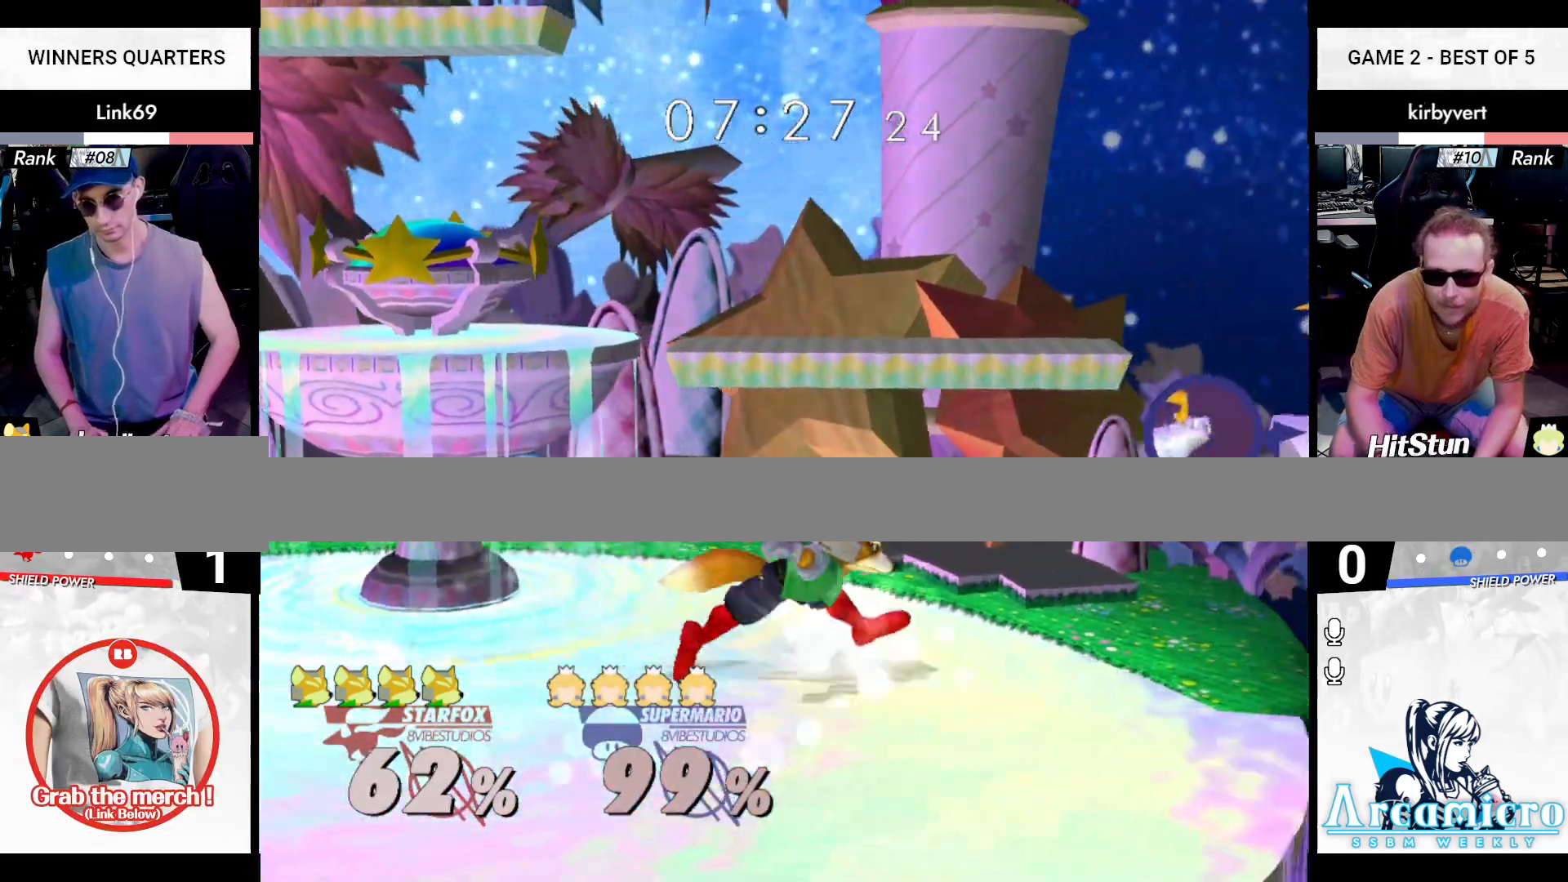
{"buttons": [], "left_stick": "center", "right_stick": "center", "events": [[50, "left_stick", "center"], [100, "left_stick", "right"], [434, "left_stick", "center"]]}
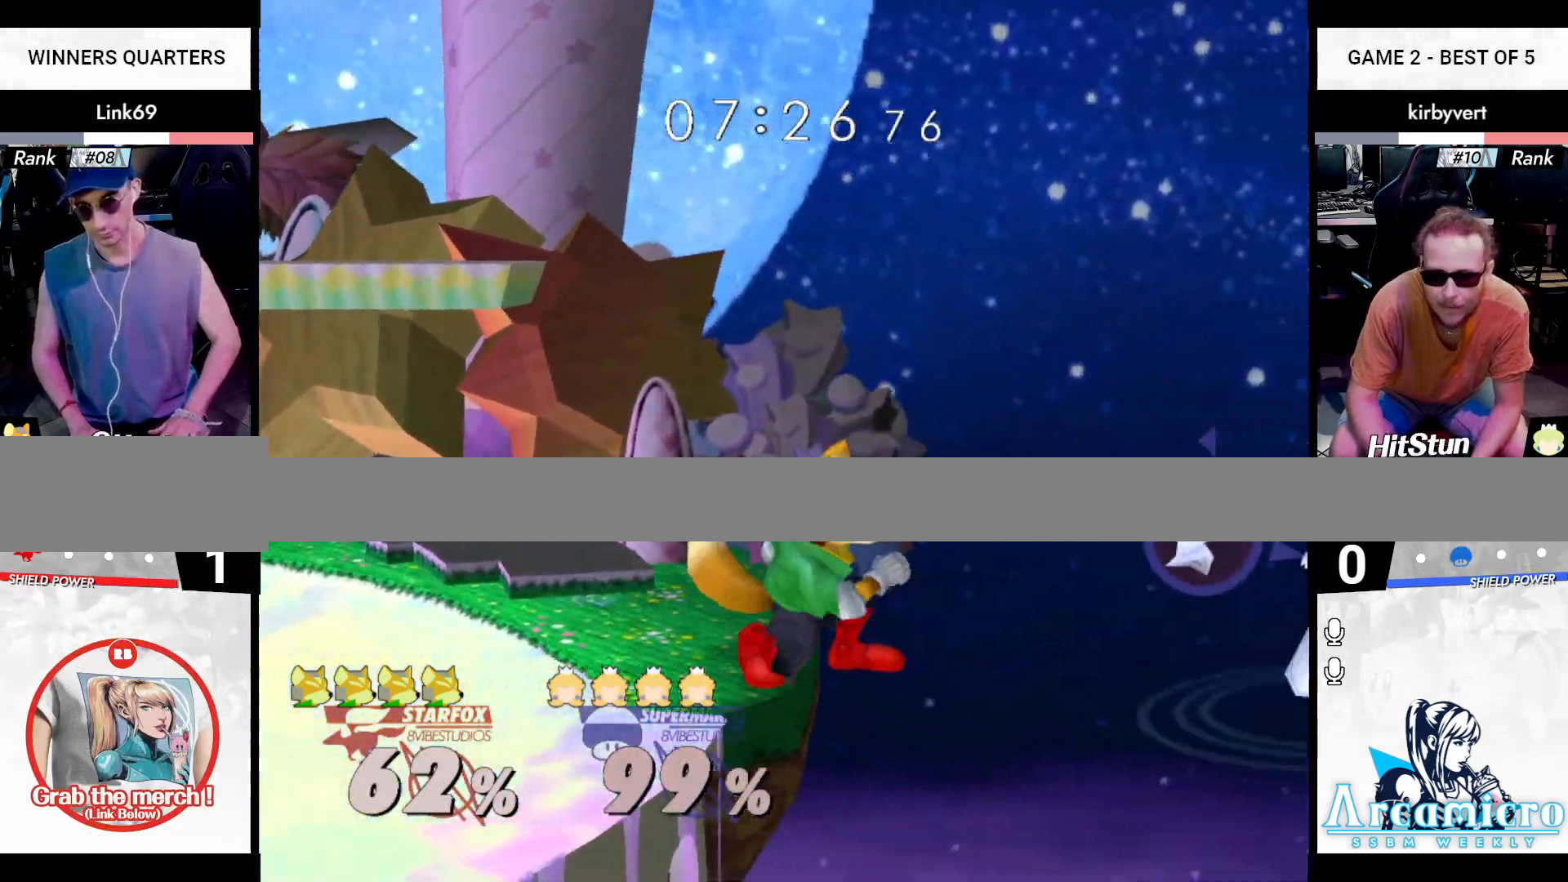
{"buttons": ["B"], "left_stick": "left", "right_stick": "center", "events": [[150, "left_stick", "down"], [217, "B", "down"], [317, "left_stick", "down-left"], [467, "left_stick", "left"]]}
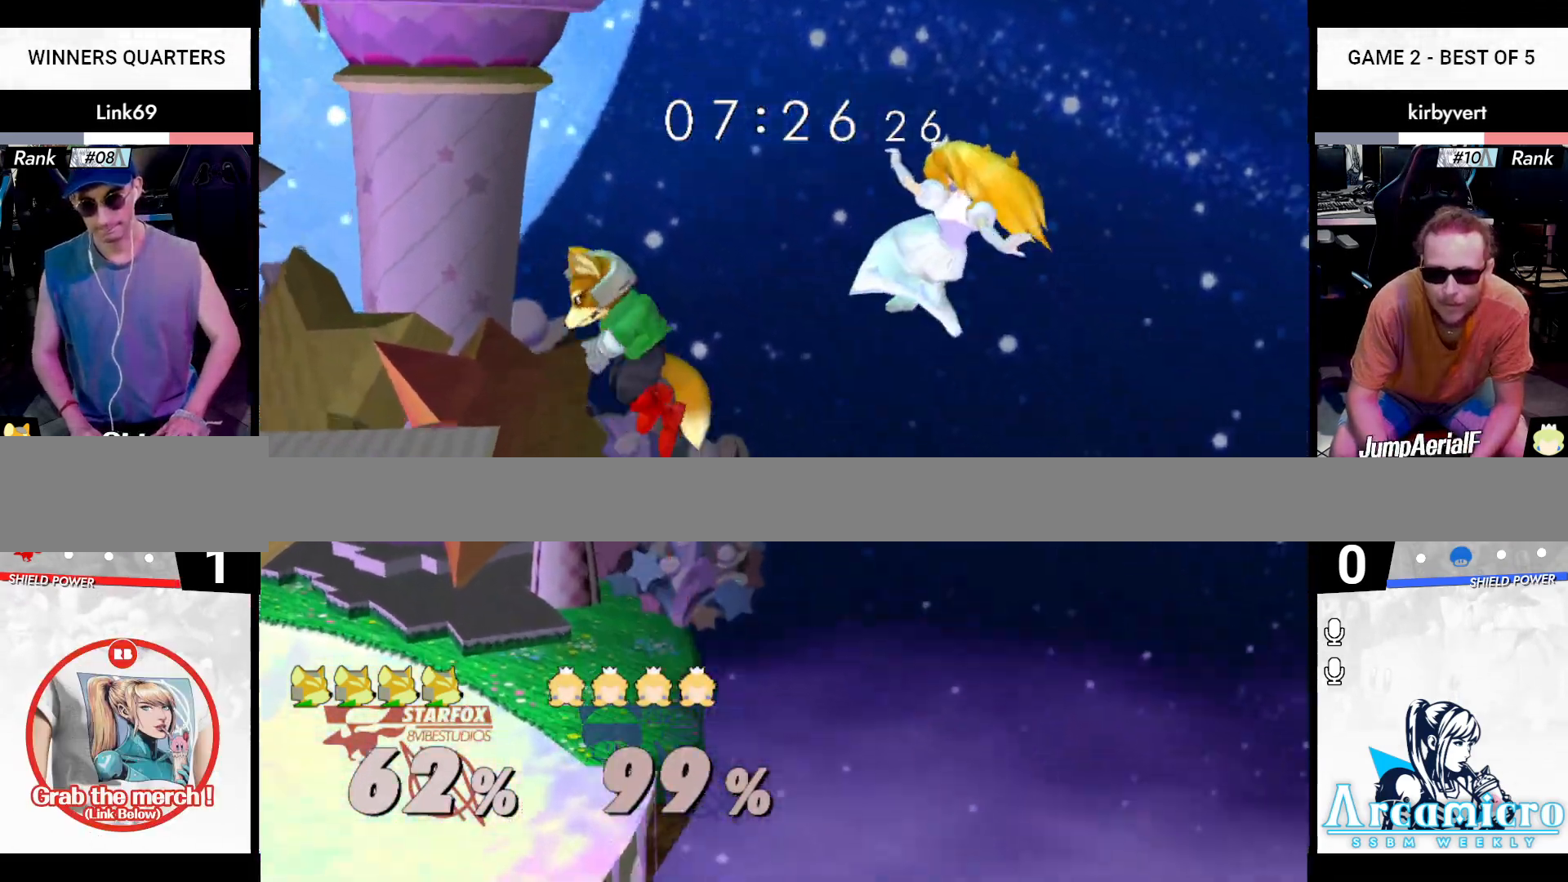
{"buttons": ["A"], "left_stick": "left", "right_stick": "right", "events": [[16, "X", "down"], [116, "left_stick", "right"], [233, "X", "up"], [267, "B", "up"], [283, "right_stick", "right"], [300, "left_stick", "left"], [317, "A", "down"]]}
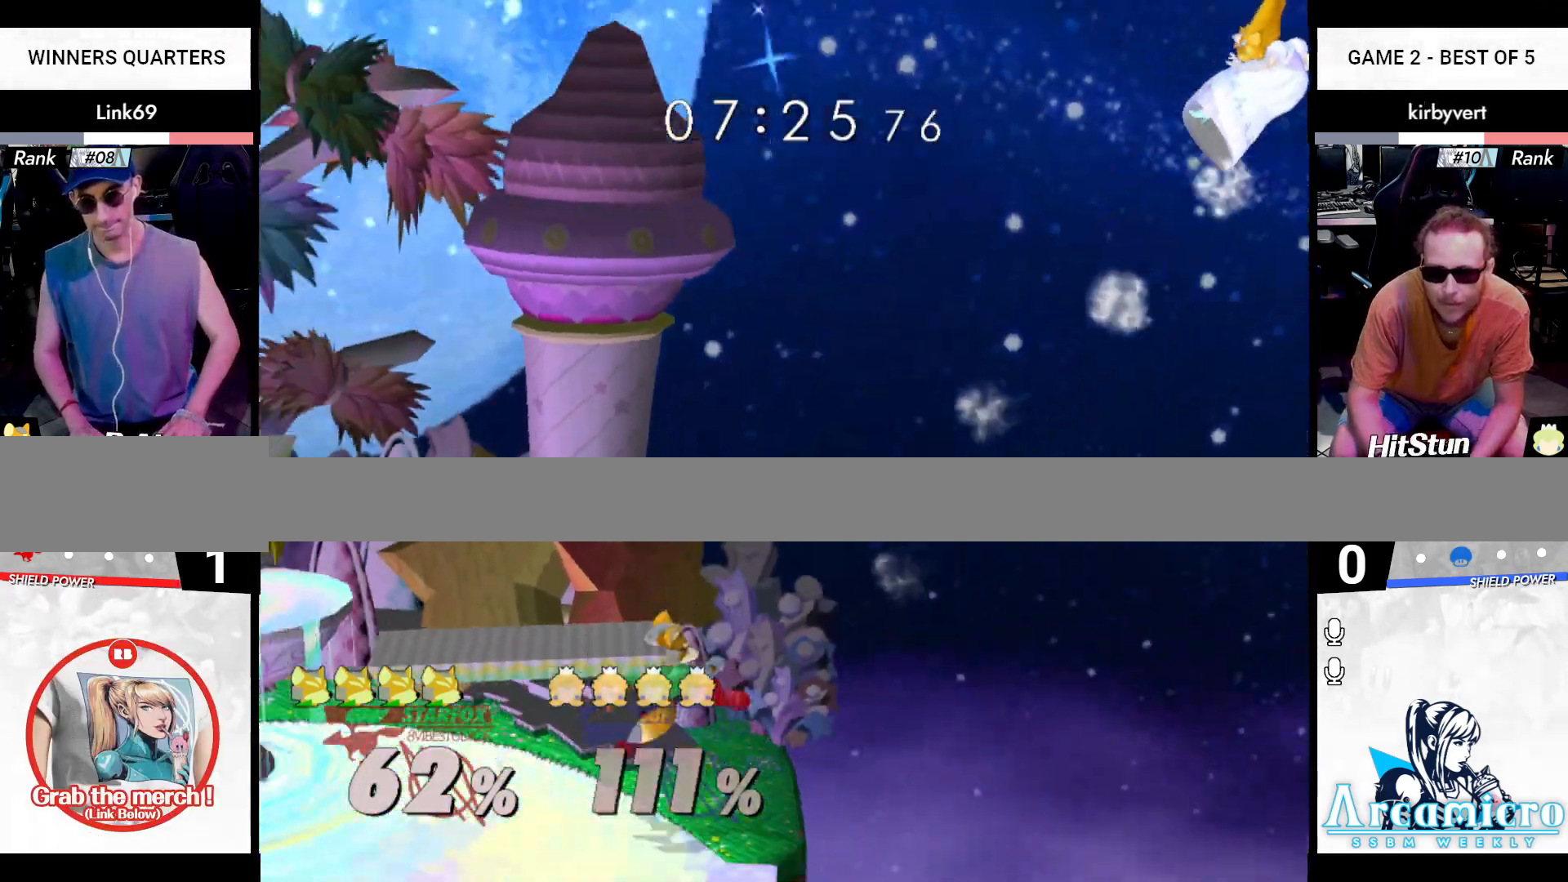
{"buttons": ["X"], "left_stick": "left", "right_stick": "center", "events": [[100, "A", "up"], [117, "Z", "down"], [150, "X", "down"], [217, "right_stick", "center"], [234, "X", "up"], [234, "left_stick", "center"], [267, "Z", "up"], [401, "left_stick", "left"], [467, "X", "down"]]}
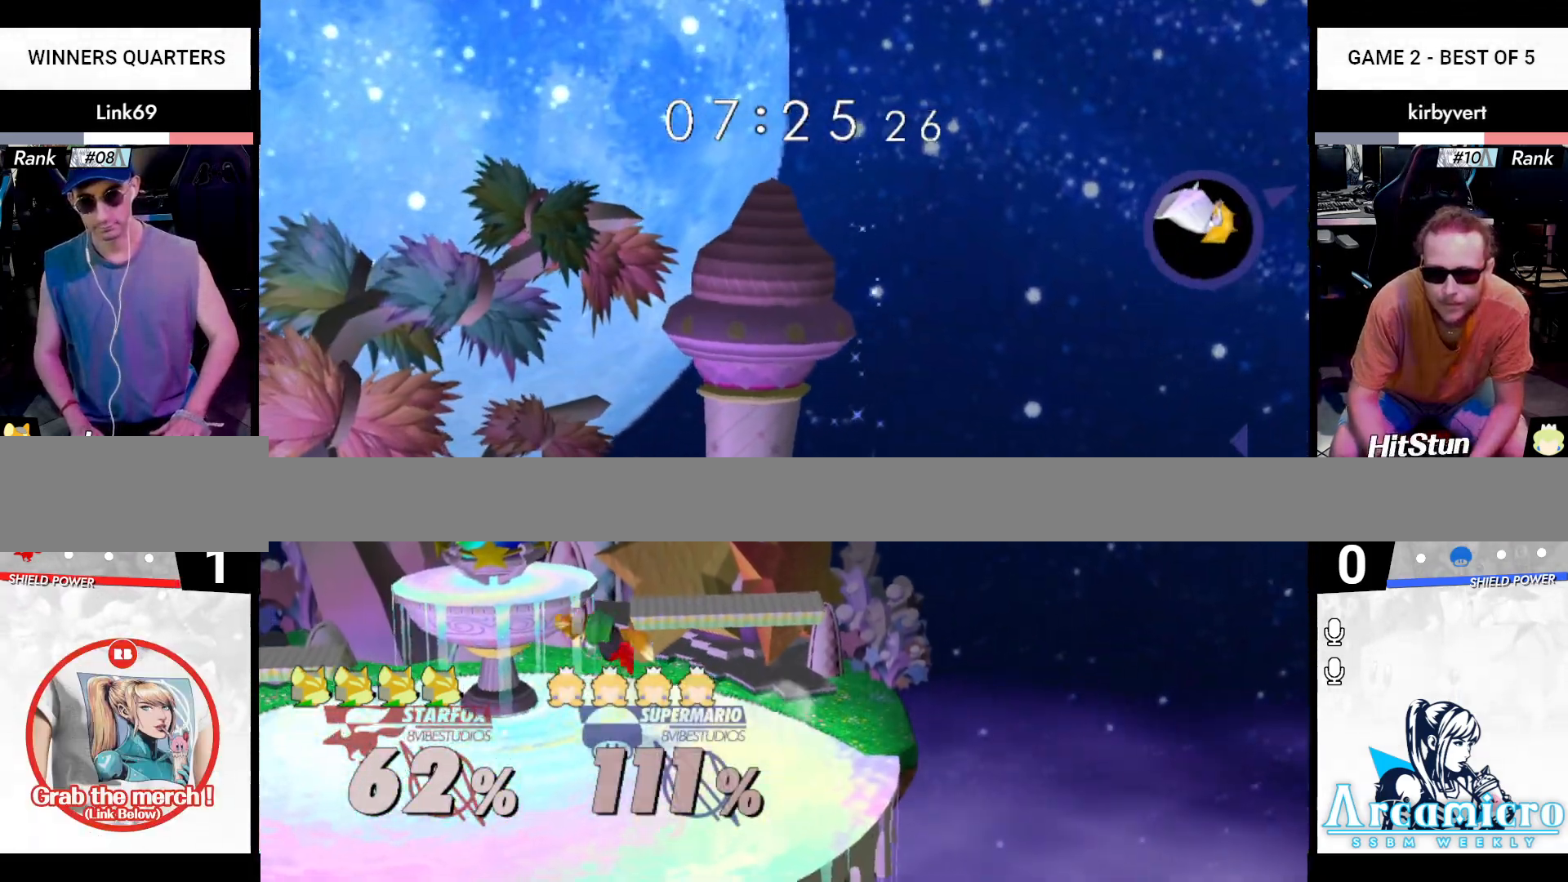
{"buttons": [], "left_stick": "right", "right_stick": "center", "events": [[16, "X", "up"], [66, "left_stick", "right"], [150, "left_stick", "center"], [200, "B", "down"], [267, "left_stick", "down"], [350, "B", "up"], [417, "left_stick", "right"]]}
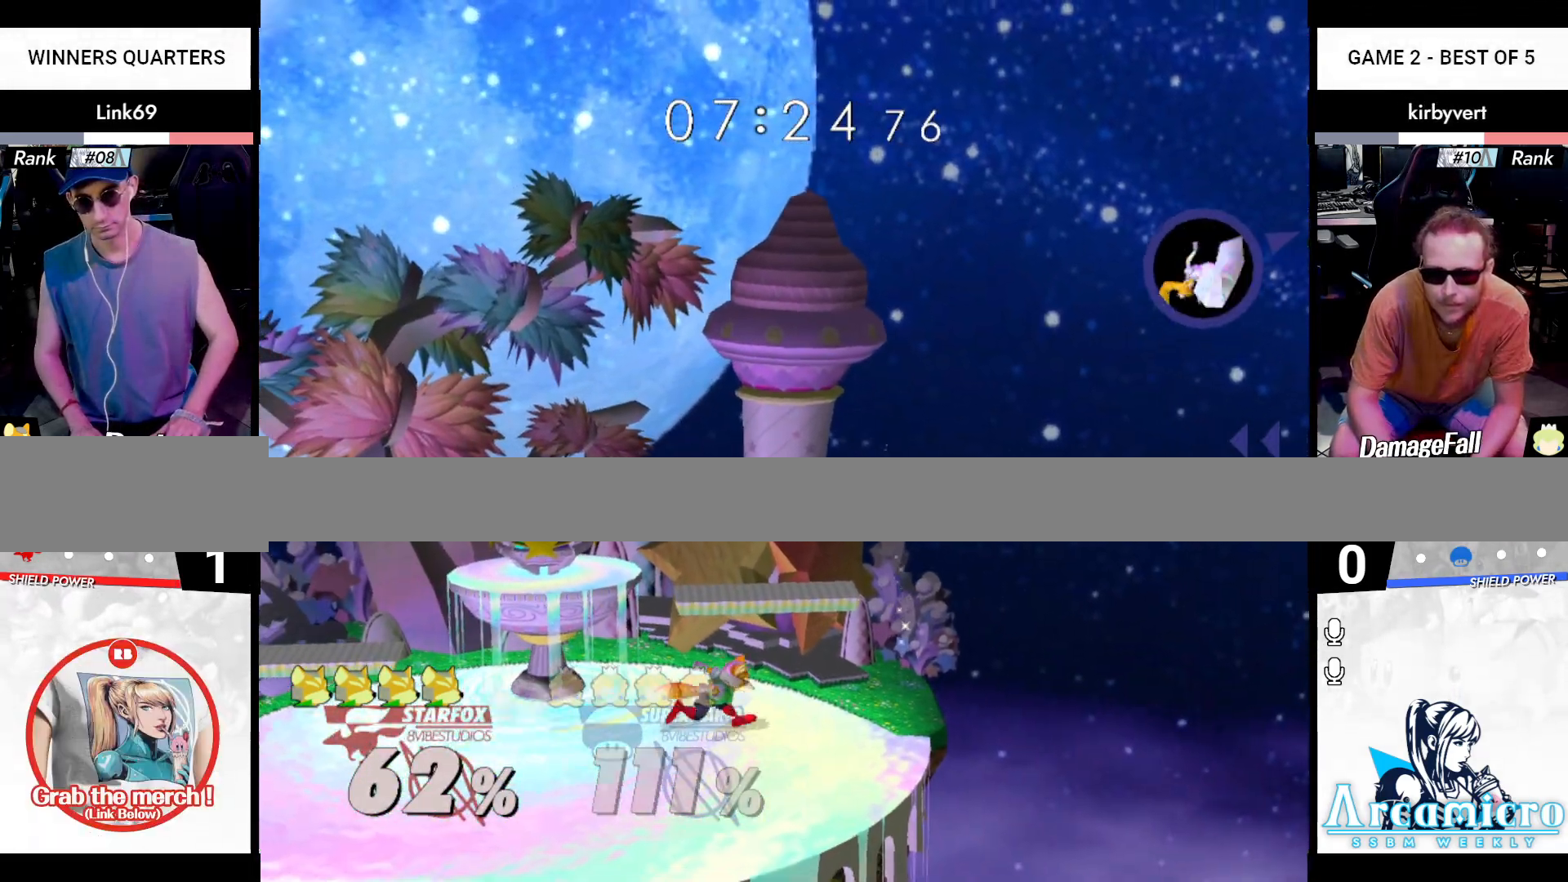
{"buttons": [], "left_stick": "down-left", "right_stick": "center", "events": [[351, "left_stick", "down"], [434, "B", "down"], [484, "B", "up"], [484, "left_stick", "down-left"]]}
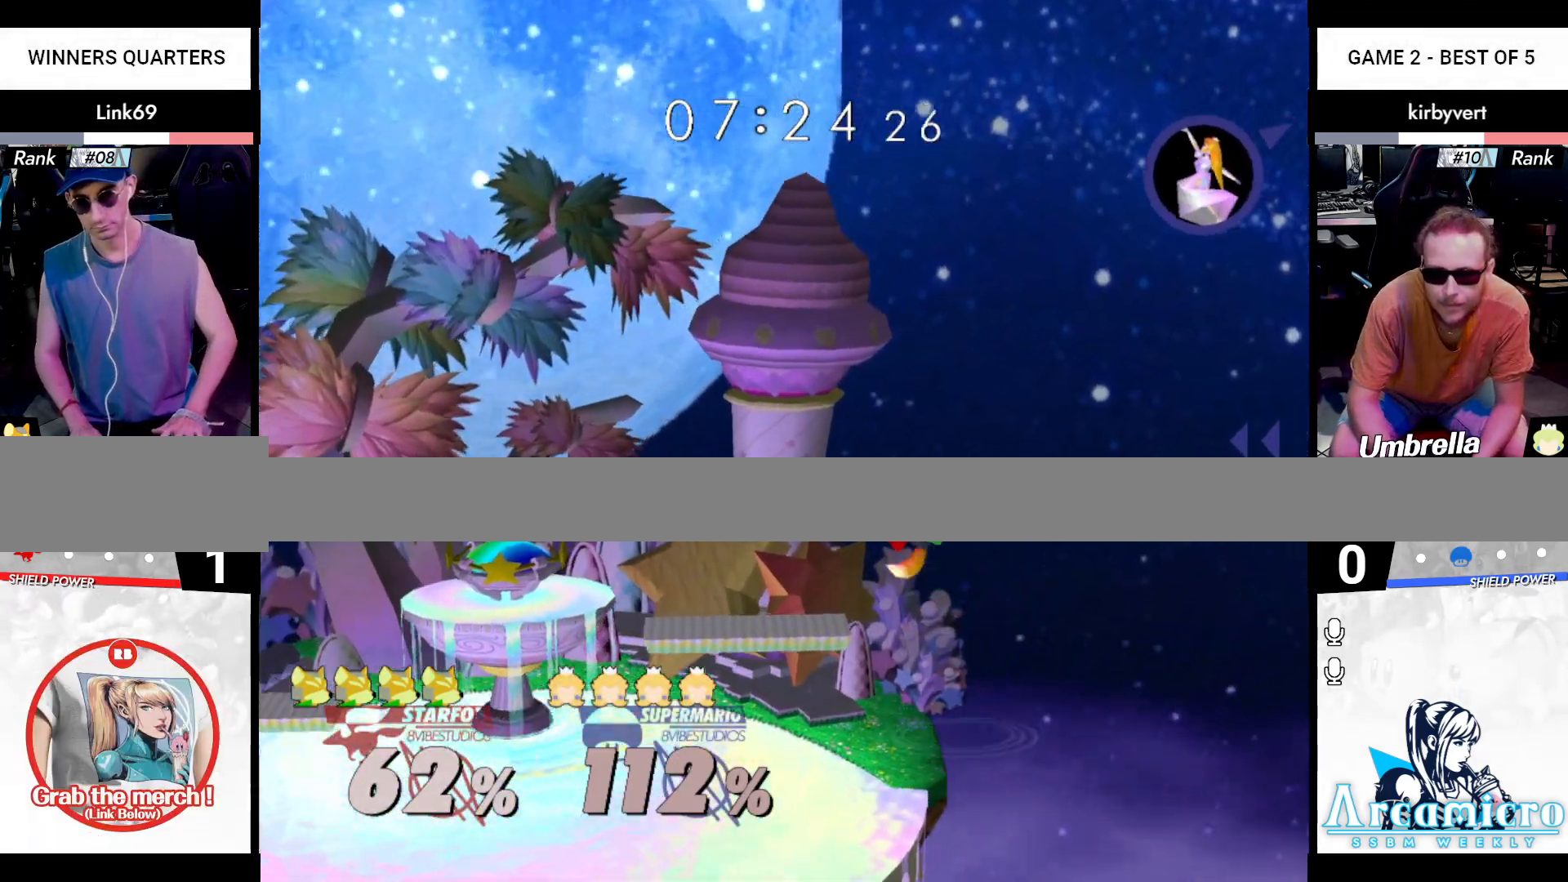
{"buttons": [], "left_stick": "down-left", "right_stick": "center", "events": [[66, "X", "down"], [100, "X", "up"], [133, "left_stick", "center"], [417, "left_stick", "down-left"]]}
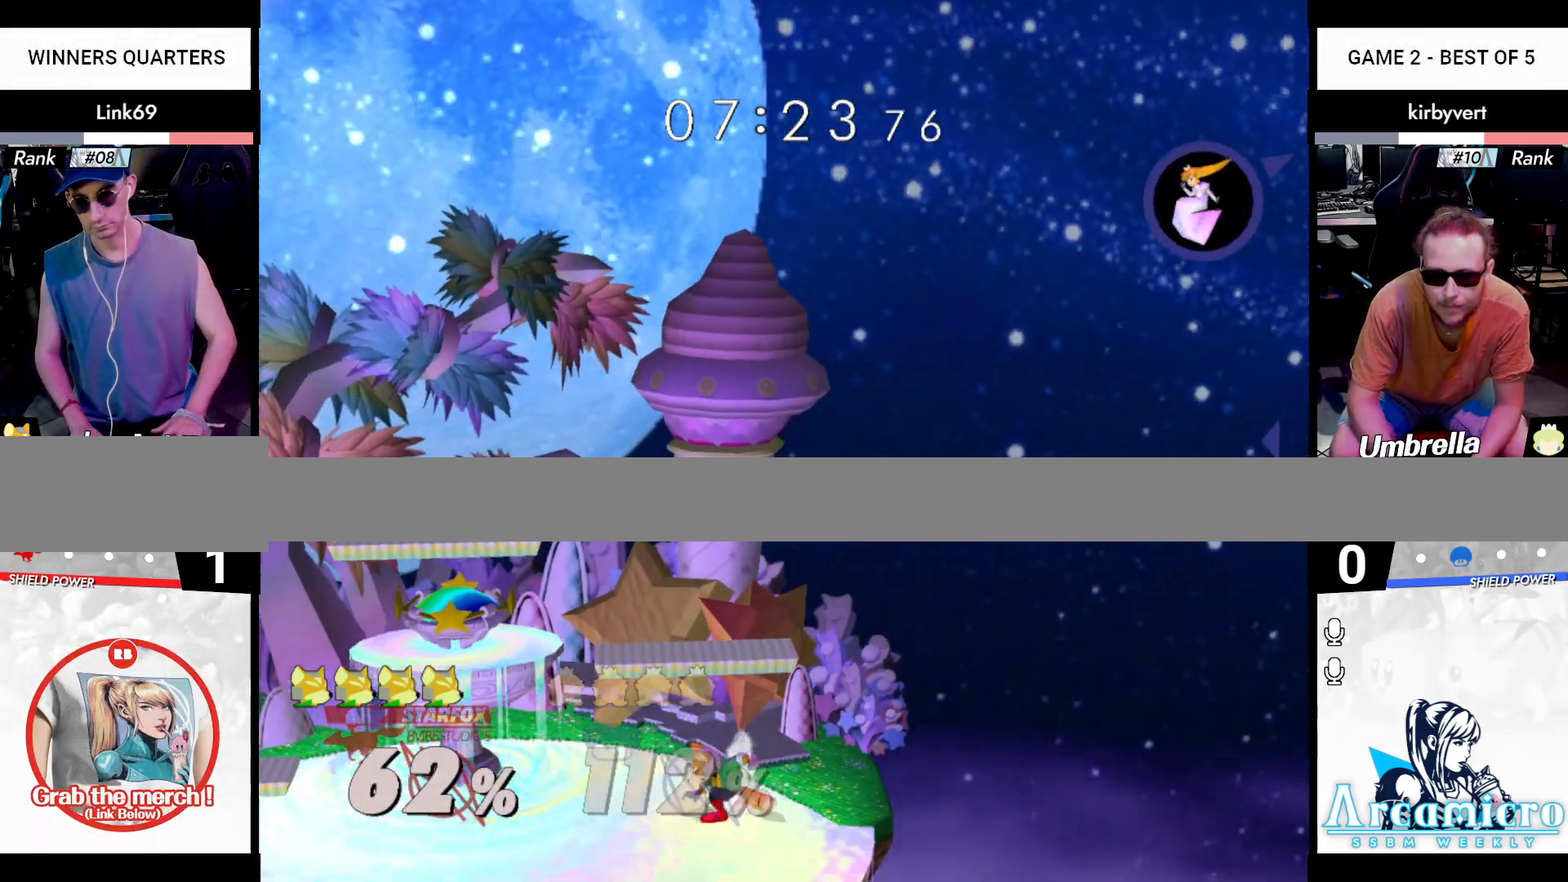
{"buttons": [], "left_stick": "left", "right_stick": "center", "events": [[100, "left_stick", "center"], [200, "left_stick", "left"], [351, "left_stick", "right"], [434, "left_stick", "left"]]}
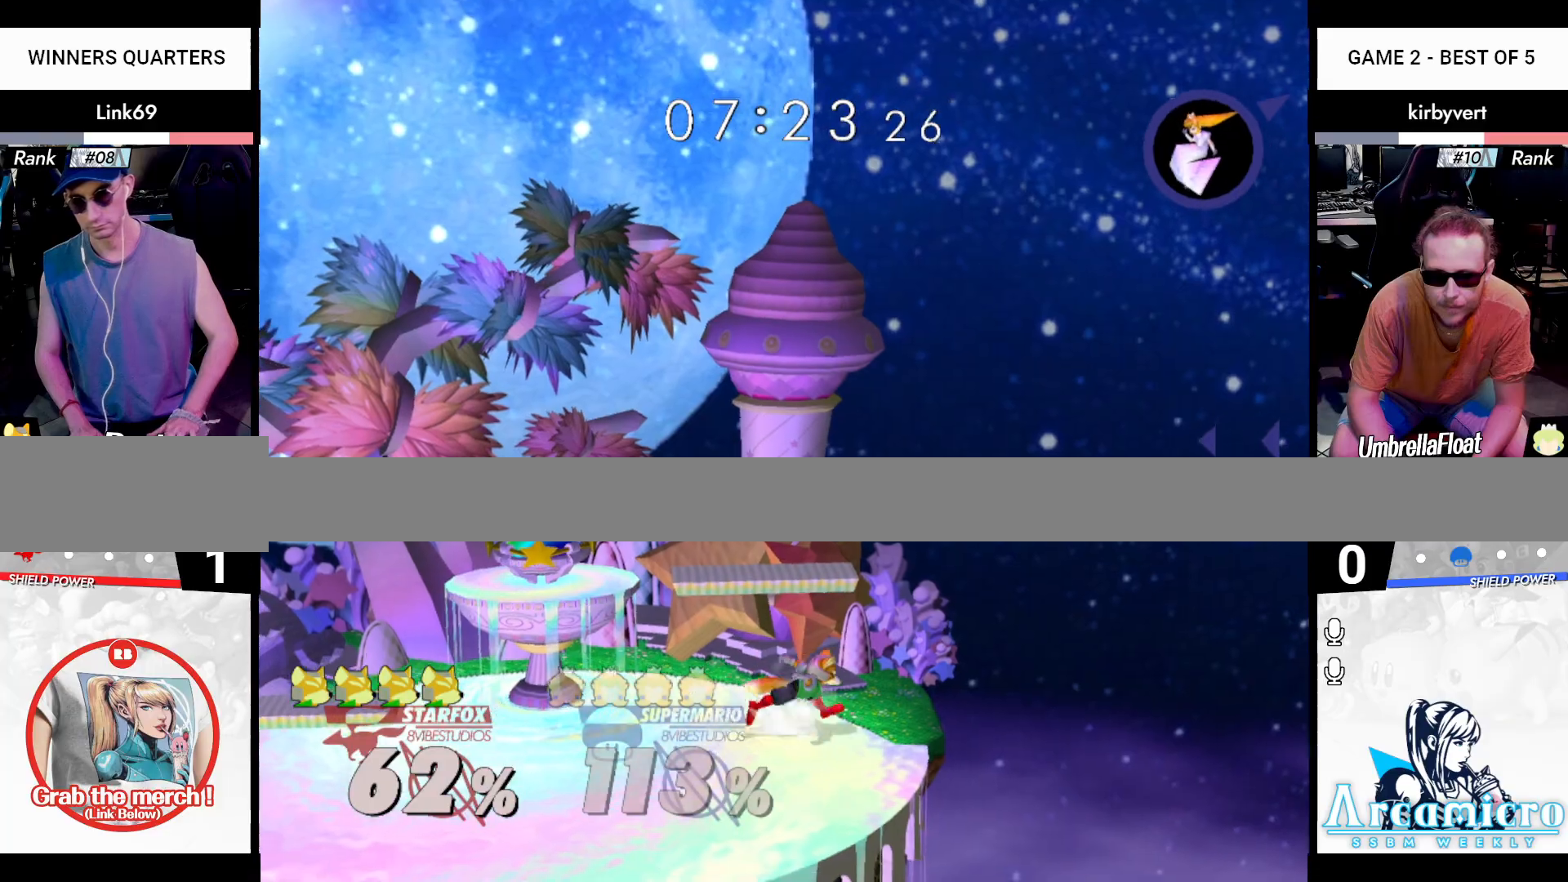
{"buttons": [], "left_stick": "left", "right_stick": "center", "events": [[50, "left_stick", "right"], [233, "L1", "down"], [233, "left_stick", "center"], [250, "X", "down"], [283, "X", "up"], [317, "L1", "up"], [433, "left_stick", "left"]]}
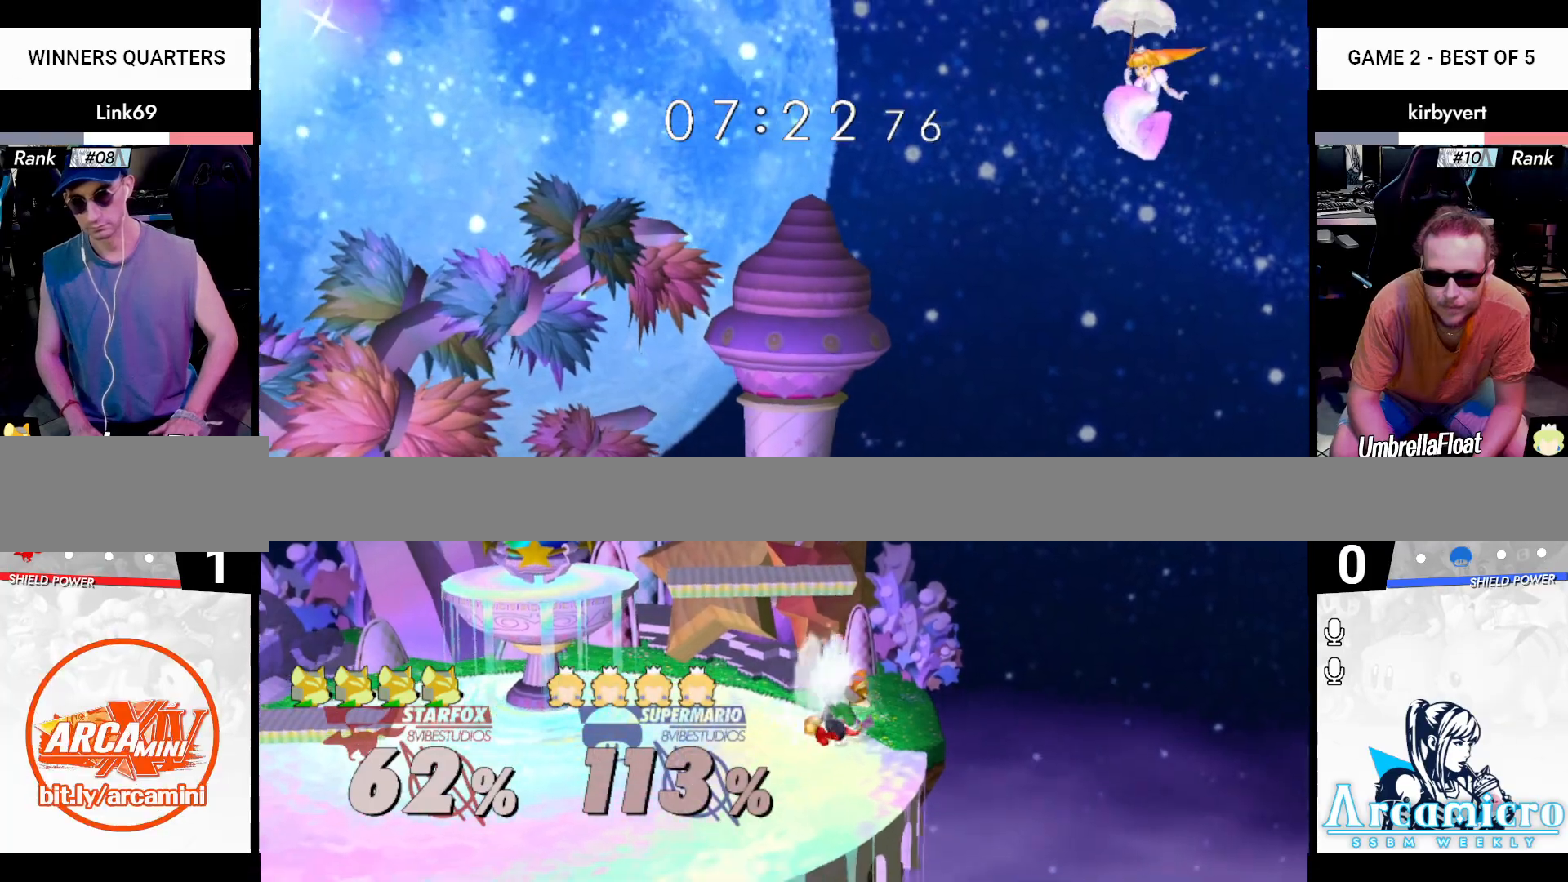
{"buttons": ["X"], "left_stick": "center", "right_stick": "up", "events": [[67, "left_stick", "down"], [134, "left_stick", "center"], [250, "X", "down"], [284, "X", "up"], [351, "left_stick", "right"], [384, "X", "down"], [434, "right_stick", "up"], [451, "left_stick", "center"]]}
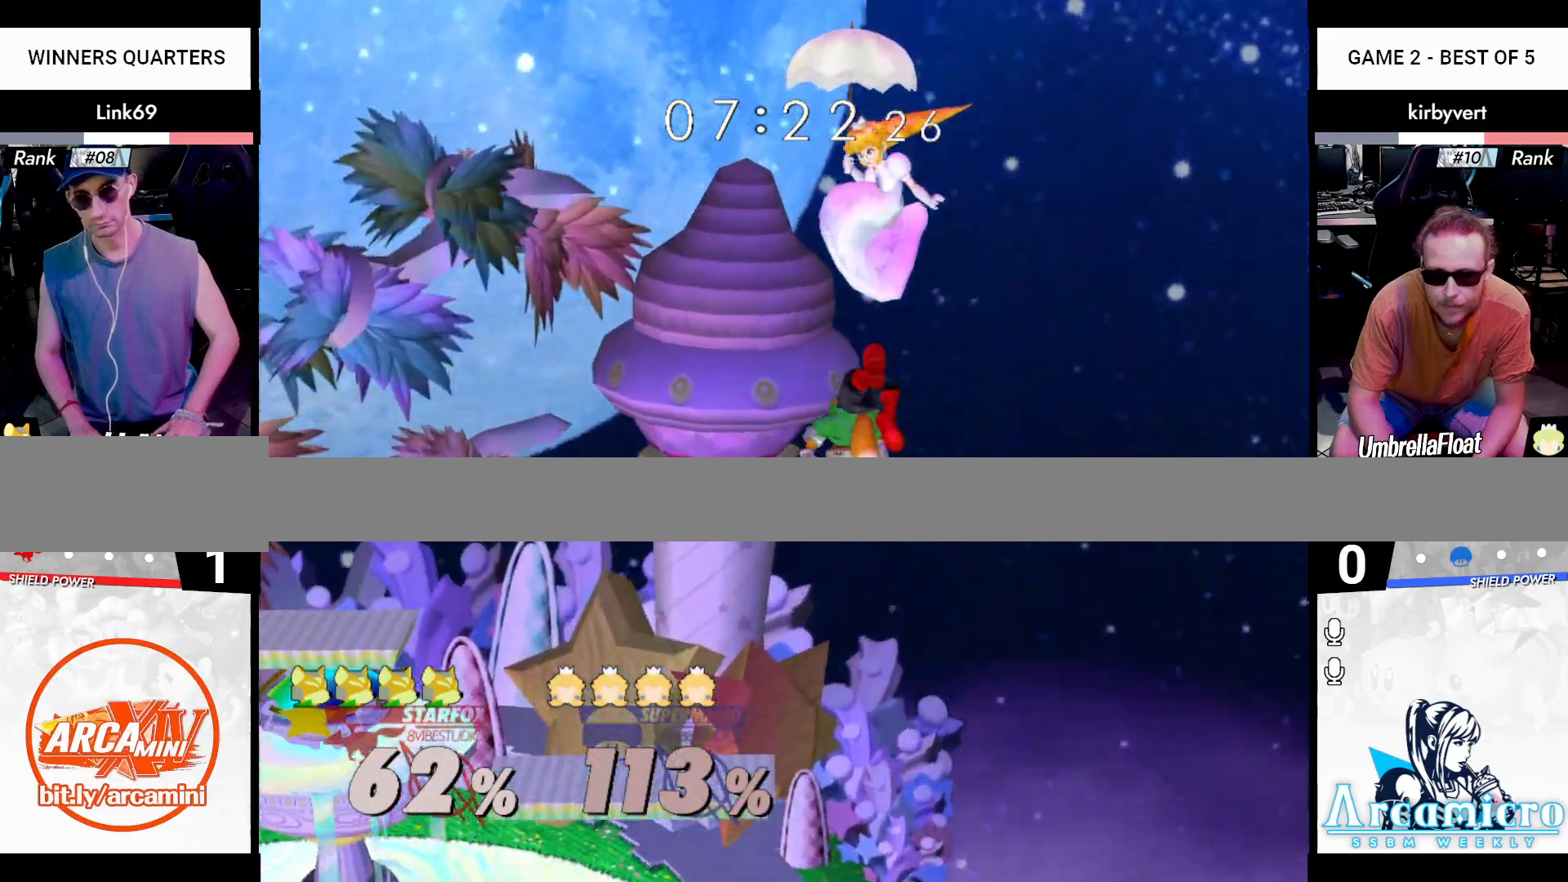
{"buttons": [], "left_stick": "center", "right_stick": "center", "events": [[50, "left_stick", "left"], [183, "X", "up"], [500, "left_stick", "center"], [500, "right_stick", "center"]]}
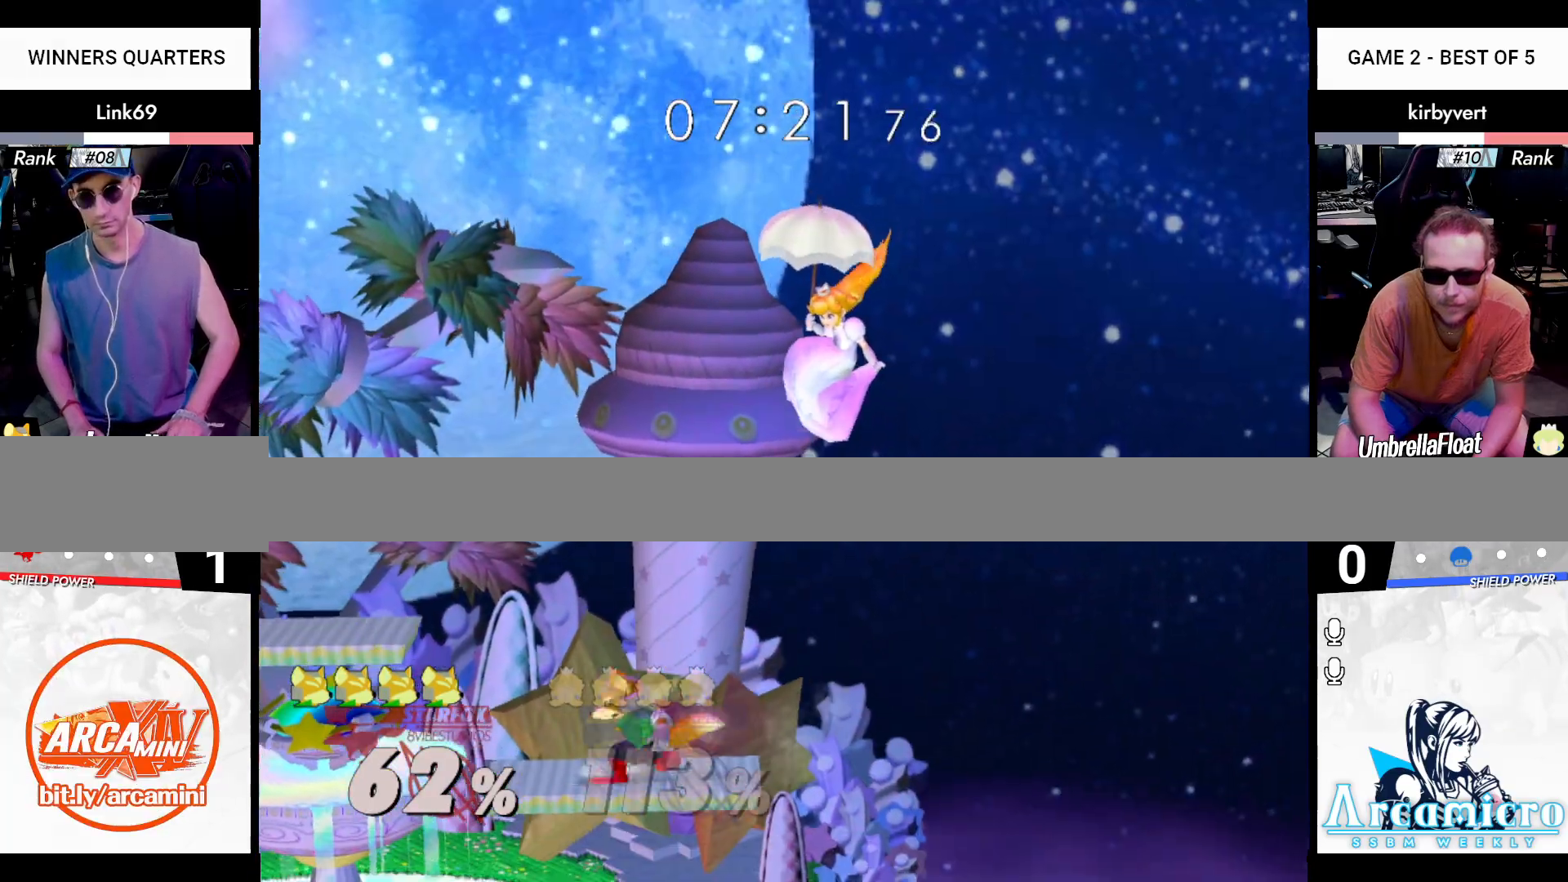
{"buttons": [], "left_stick": "left", "right_stick": "center", "events": [[50, "left_stick", "left"], [150, "L1", "down"], [217, "left_stick", "down"], [267, "L1", "up"], [351, "left_stick", "center"], [501, "left_stick", "left"]]}
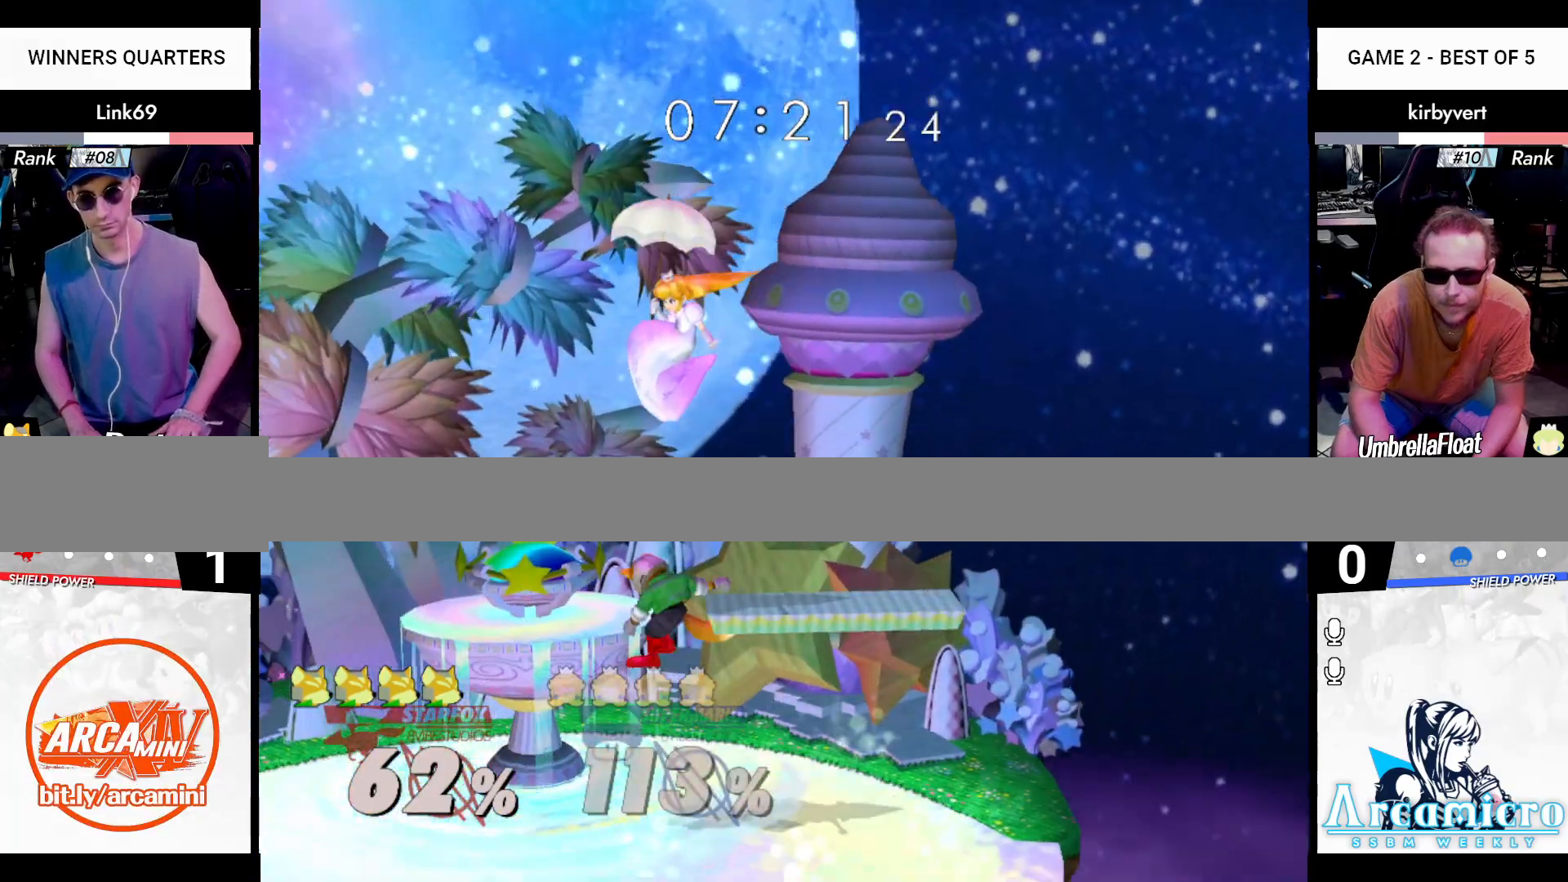
{"buttons": [], "left_stick": "left", "right_stick": "up", "events": [[33, "X", "down"], [100, "left_stick", "right"], [133, "right_stick", "up"], [217, "X", "up"], [317, "left_stick", "left"]]}
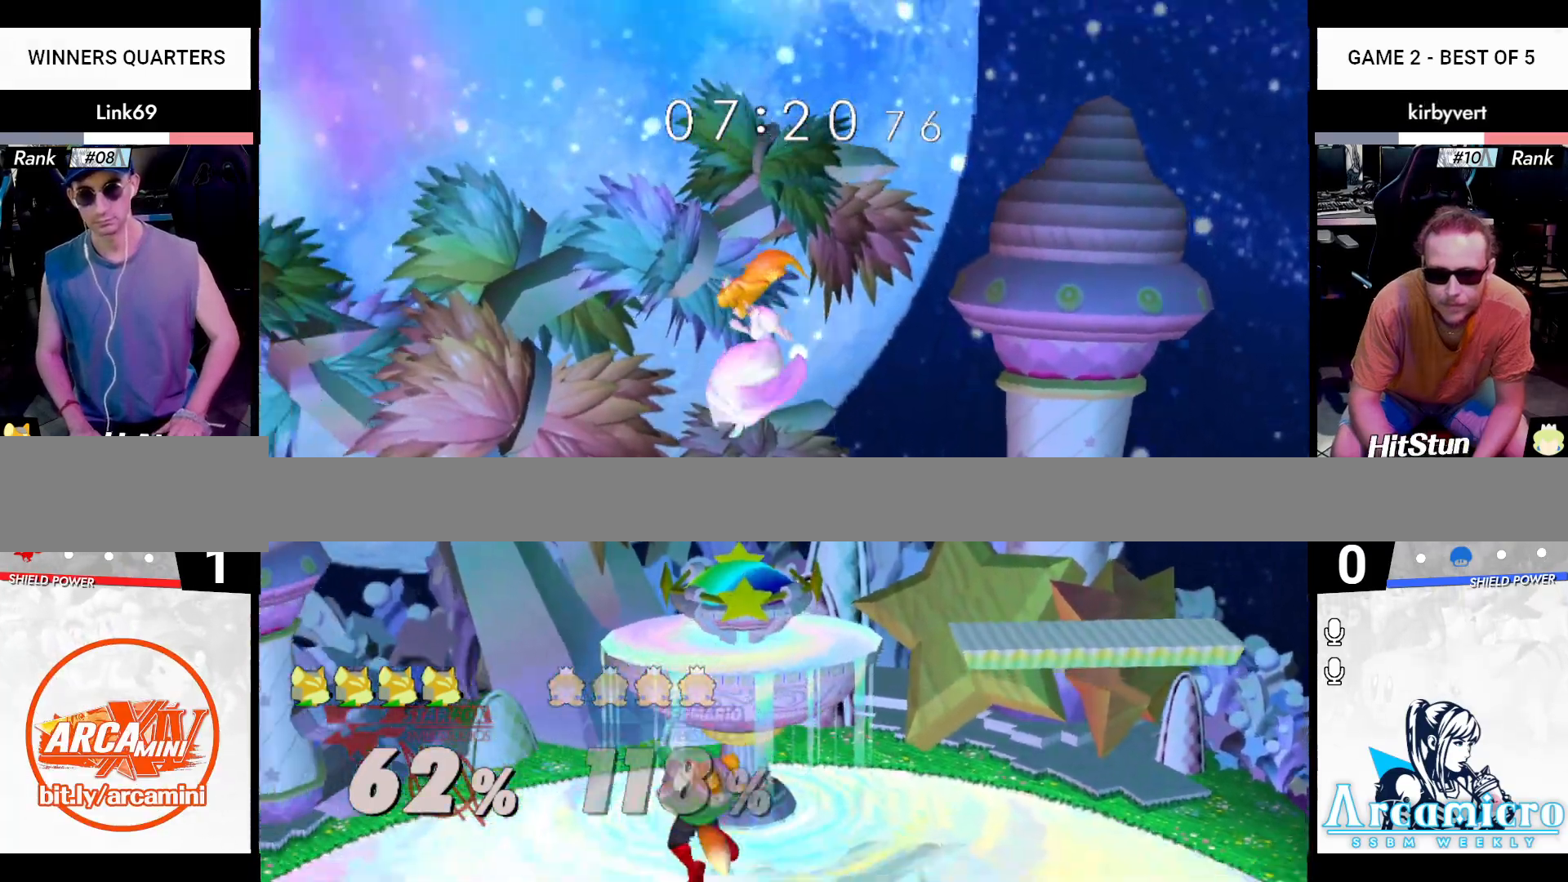
{"buttons": ["X"], "left_stick": "left", "right_stick": "center", "events": [[117, "left_stick", "down"], [250, "left_stick", "center"], [250, "right_stick", "center"], [334, "left_stick", "right"], [384, "X", "down"], [417, "left_stick", "center"], [451, "X", "up"], [501, "X", "down"], [501, "left_stick", "left"]]}
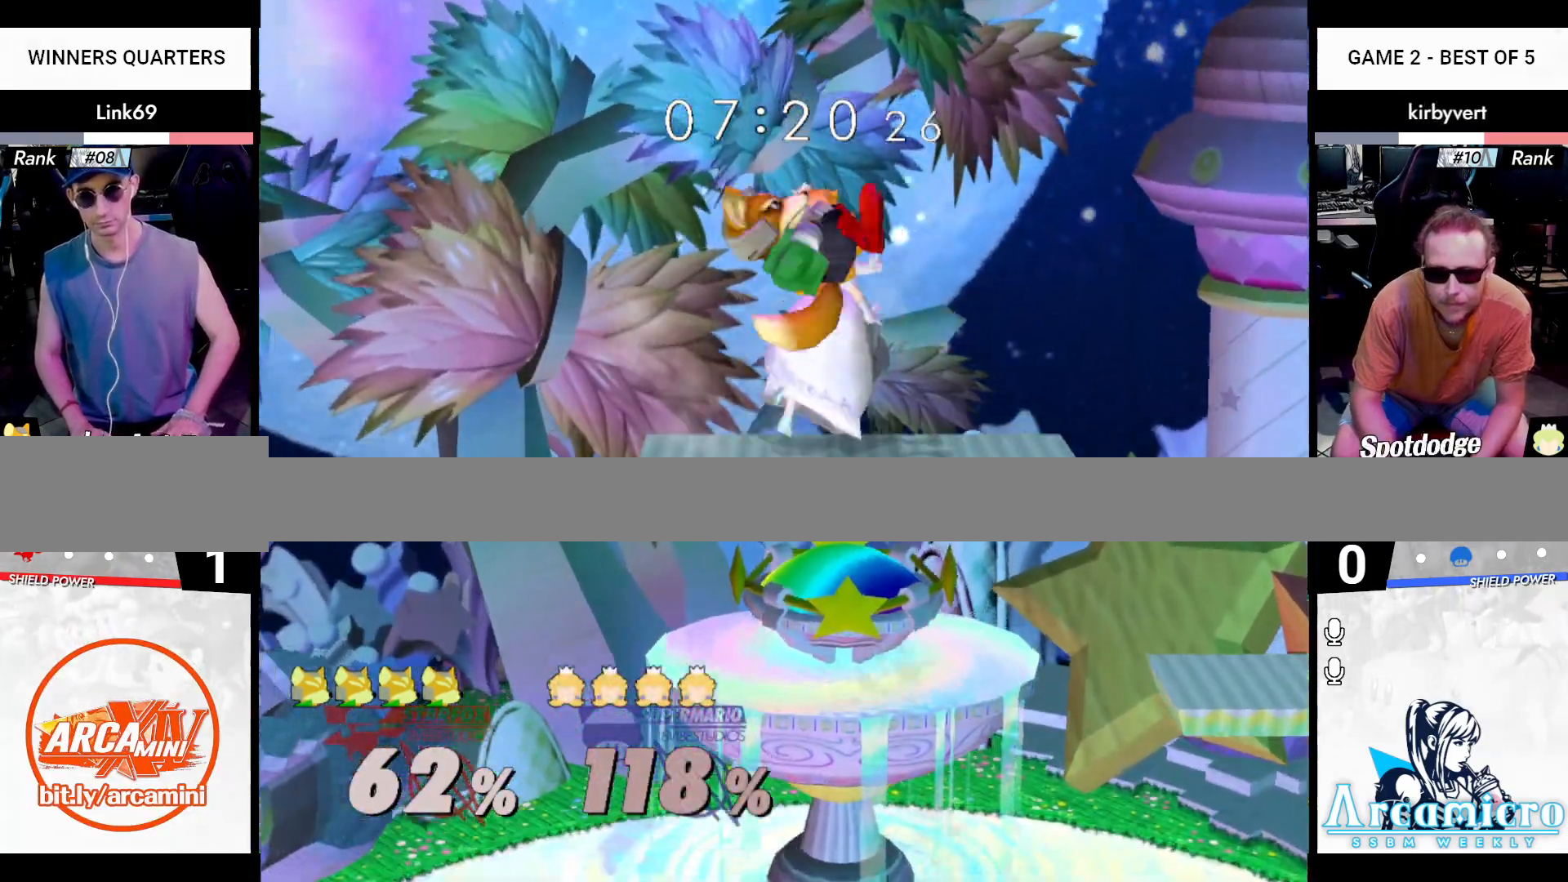
{"buttons": ["A"], "left_stick": "center", "right_stick": "center", "events": [[183, "left_stick", "center"], [200, "X", "up"], [250, "A", "down"]]}
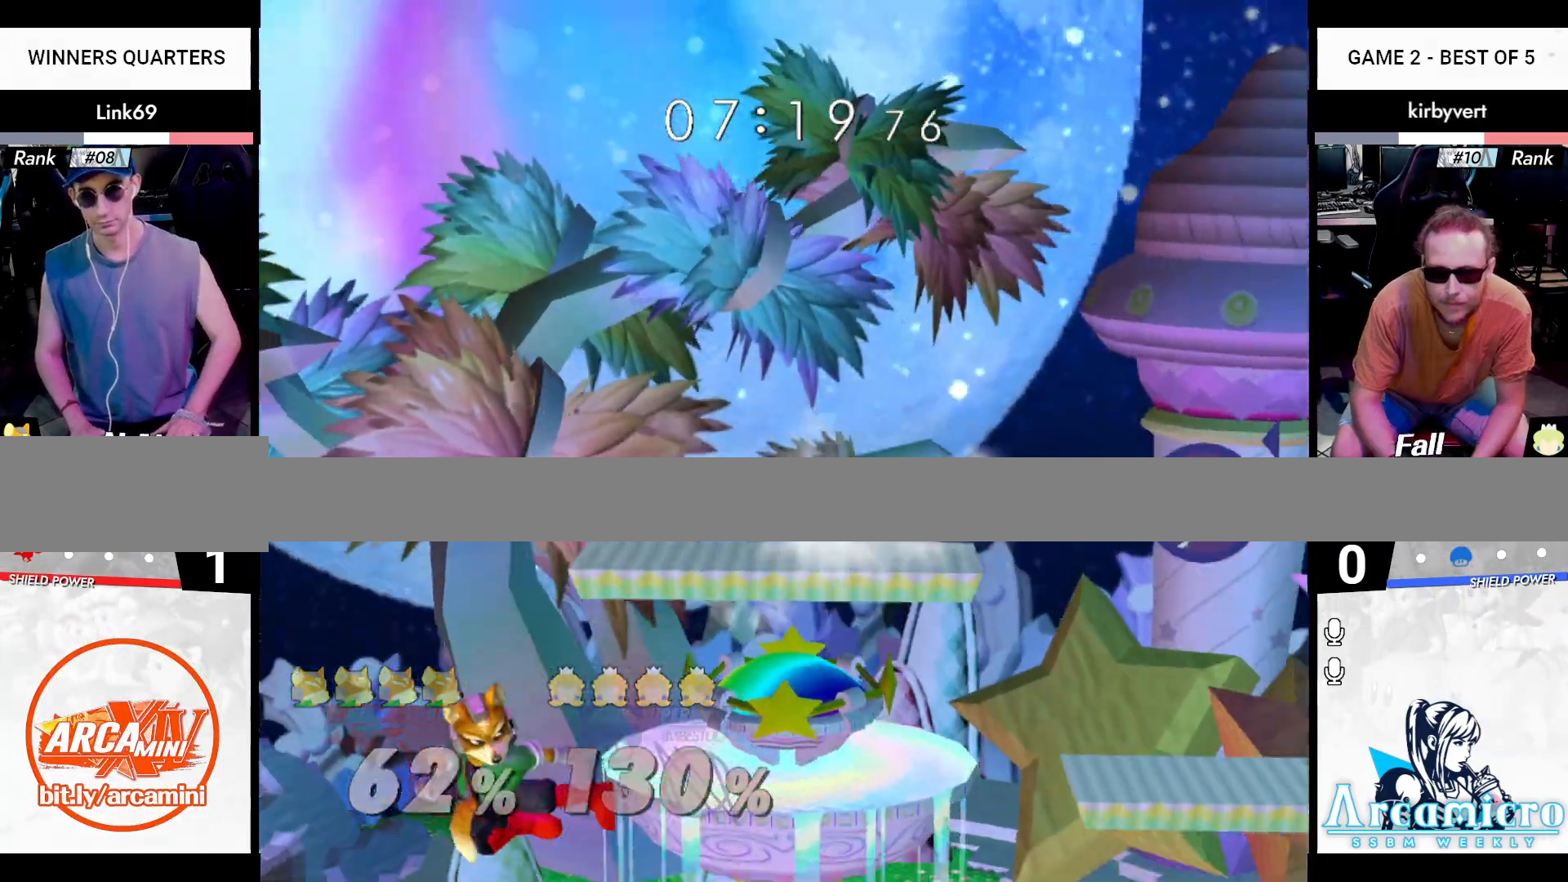
{"buttons": [], "left_stick": "right", "right_stick": "center", "events": [[17, "Z", "down"], [17, "left_stick", "left"], [50, "X", "down"], [150, "A", "up"], [150, "X", "up"], [150, "left_stick", "down"], [184, "Z", "up"], [217, "left_stick", "center"], [434, "left_stick", "right"]]}
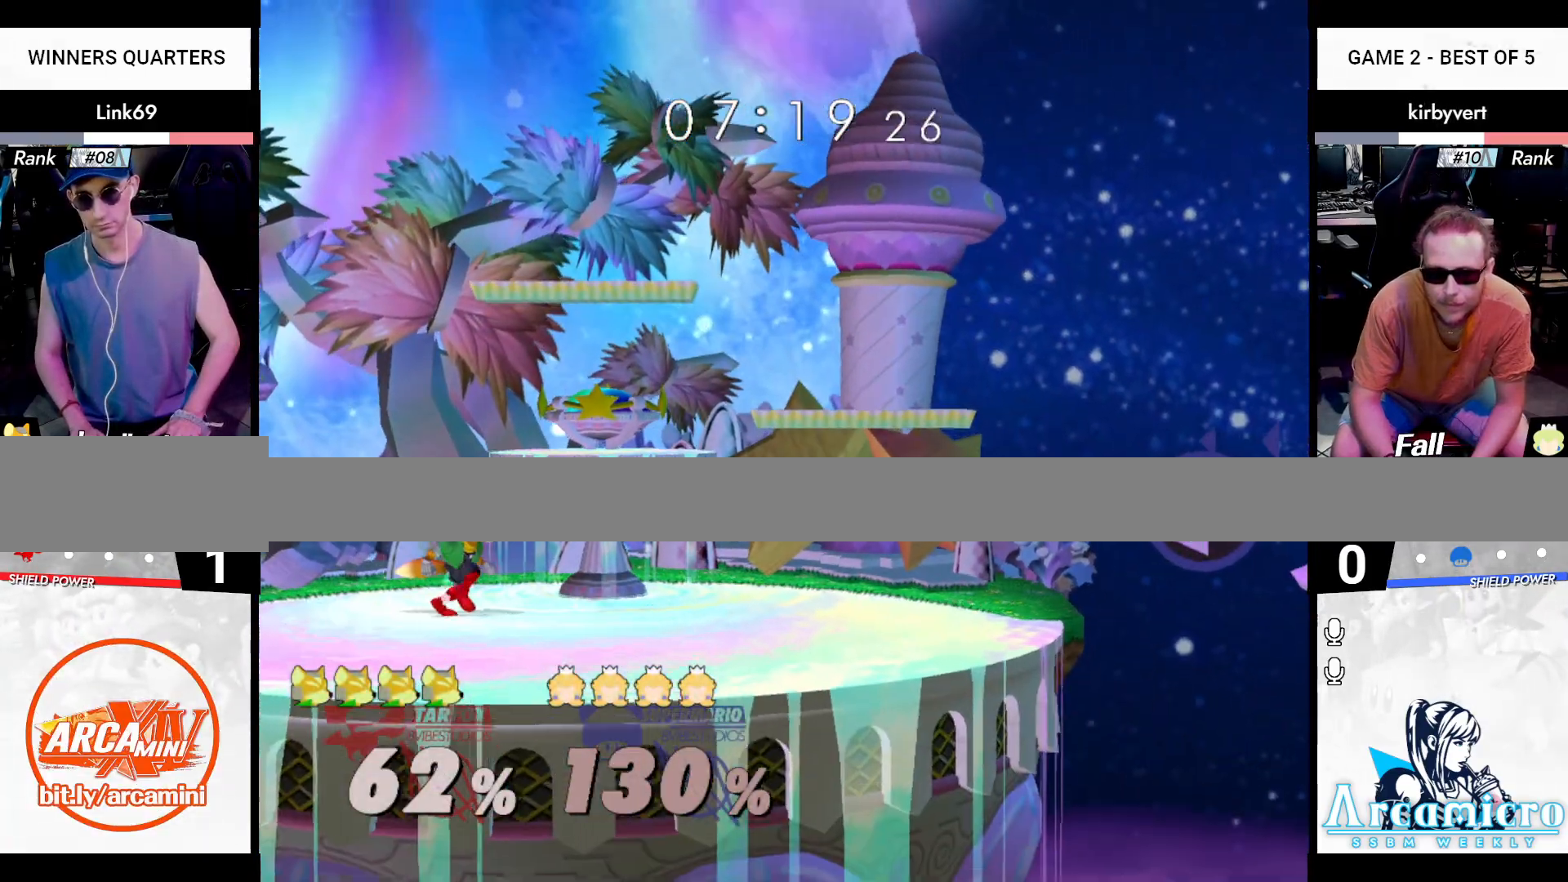
{"buttons": [], "left_stick": "right", "right_stick": "center", "events": []}
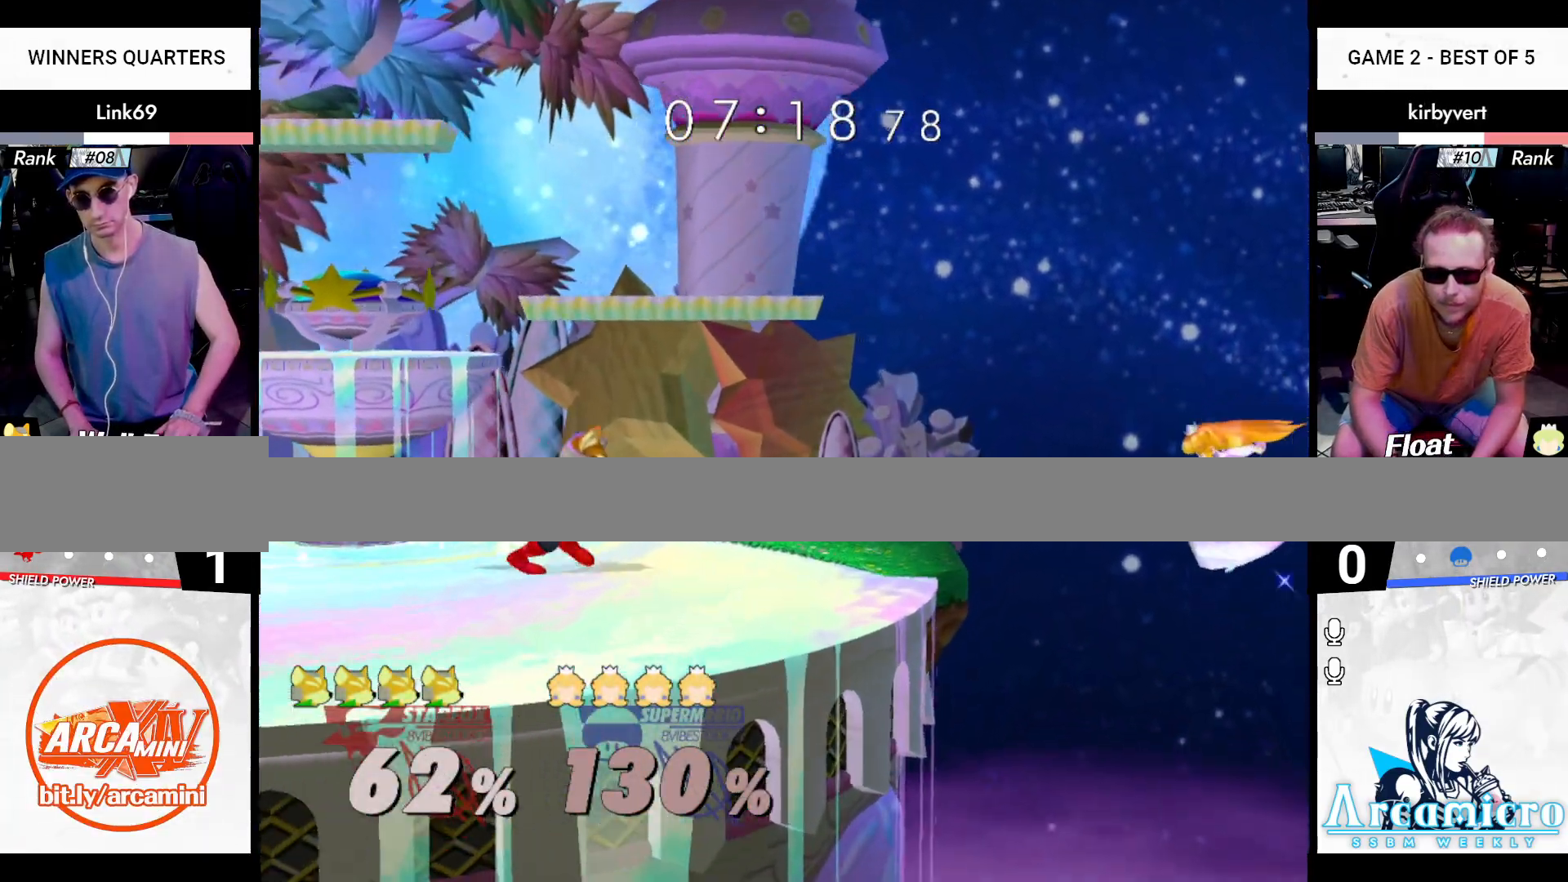
{"buttons": [], "left_stick": "right", "right_stick": "center", "events": [[217, "left_stick", "left"], [301, "left_stick", "down"], [367, "left_stick", "right"]]}
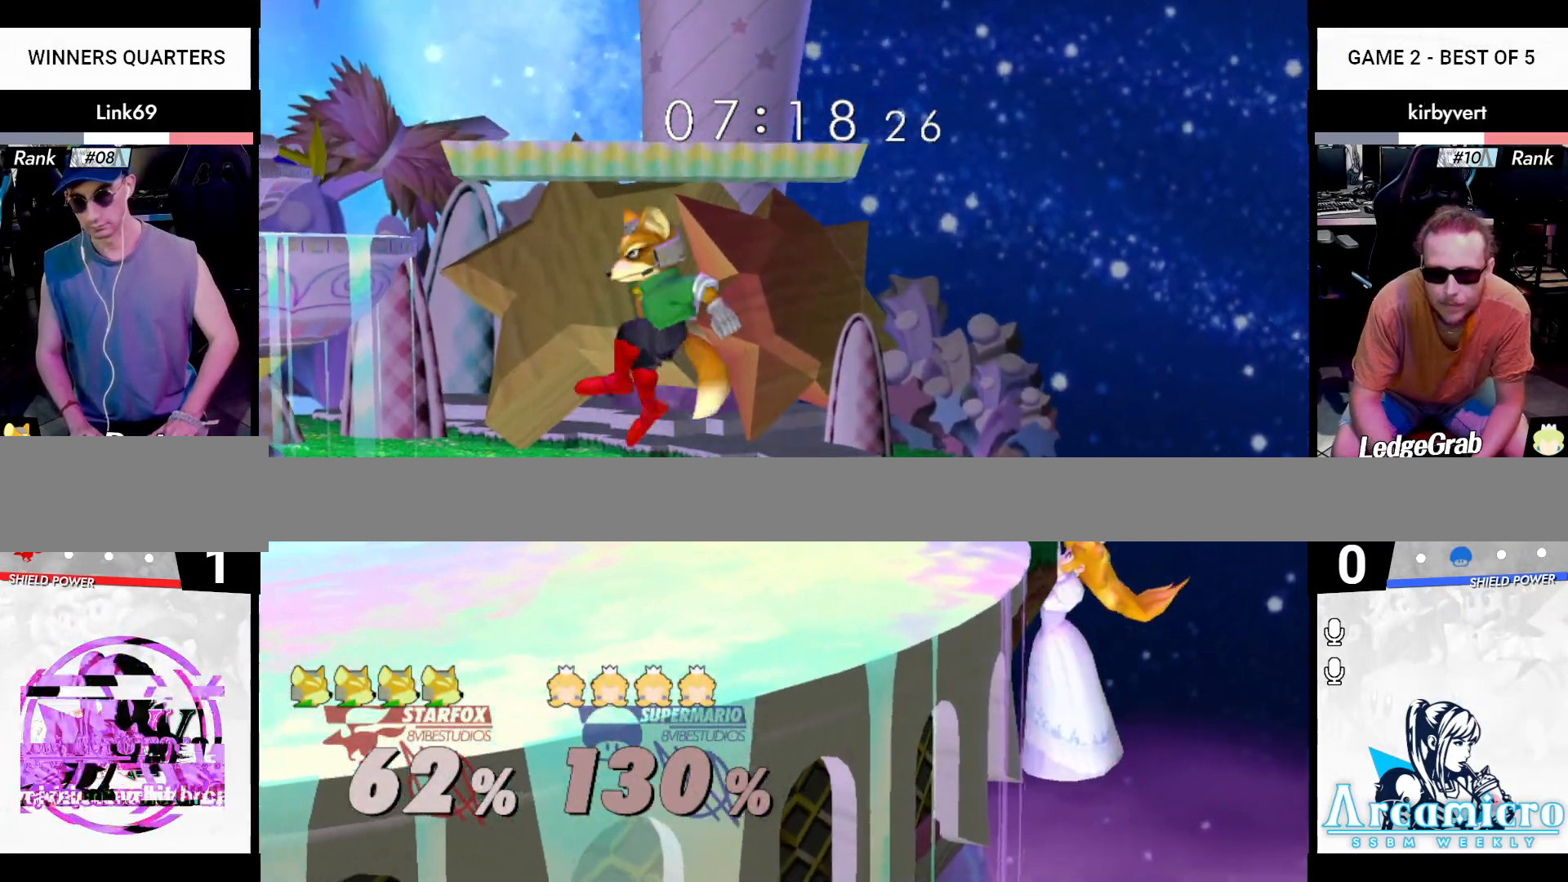
{"buttons": ["X"], "left_stick": "center", "right_stick": "center", "events": [[66, "X", "down"], [83, "X", "up"], [383, "left_stick", "center"], [450, "X", "down"]]}
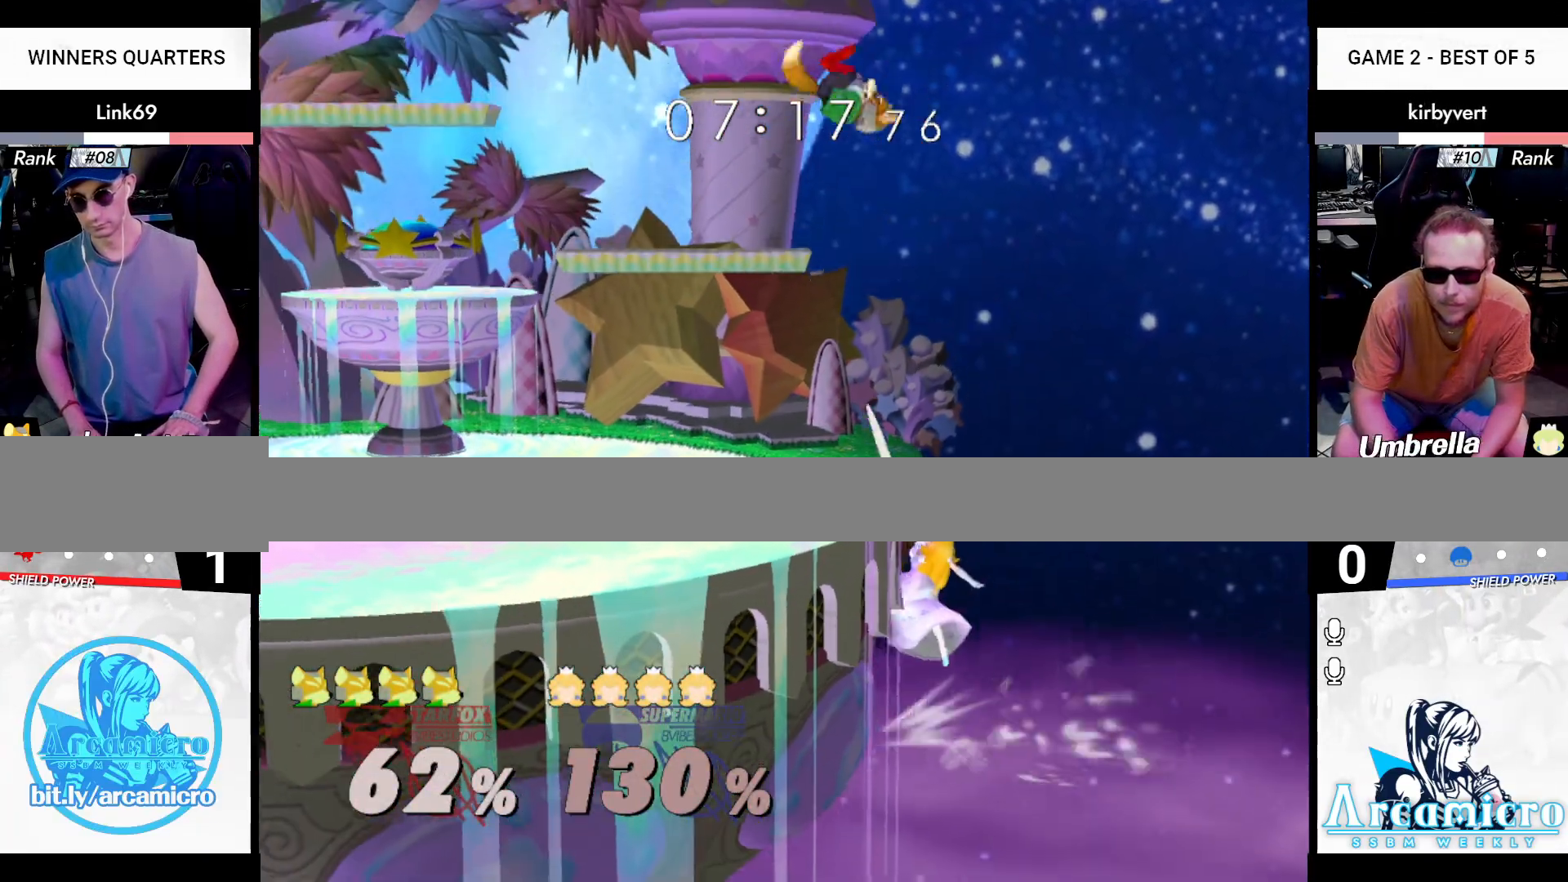
{"buttons": ["Z"], "left_stick": "down-left", "right_stick": "up", "events": [[134, "X", "up"], [200, "left_stick", "right"], [317, "right_stick", "up"], [351, "left_stick", "down-left"], [501, "Z", "down"]]}
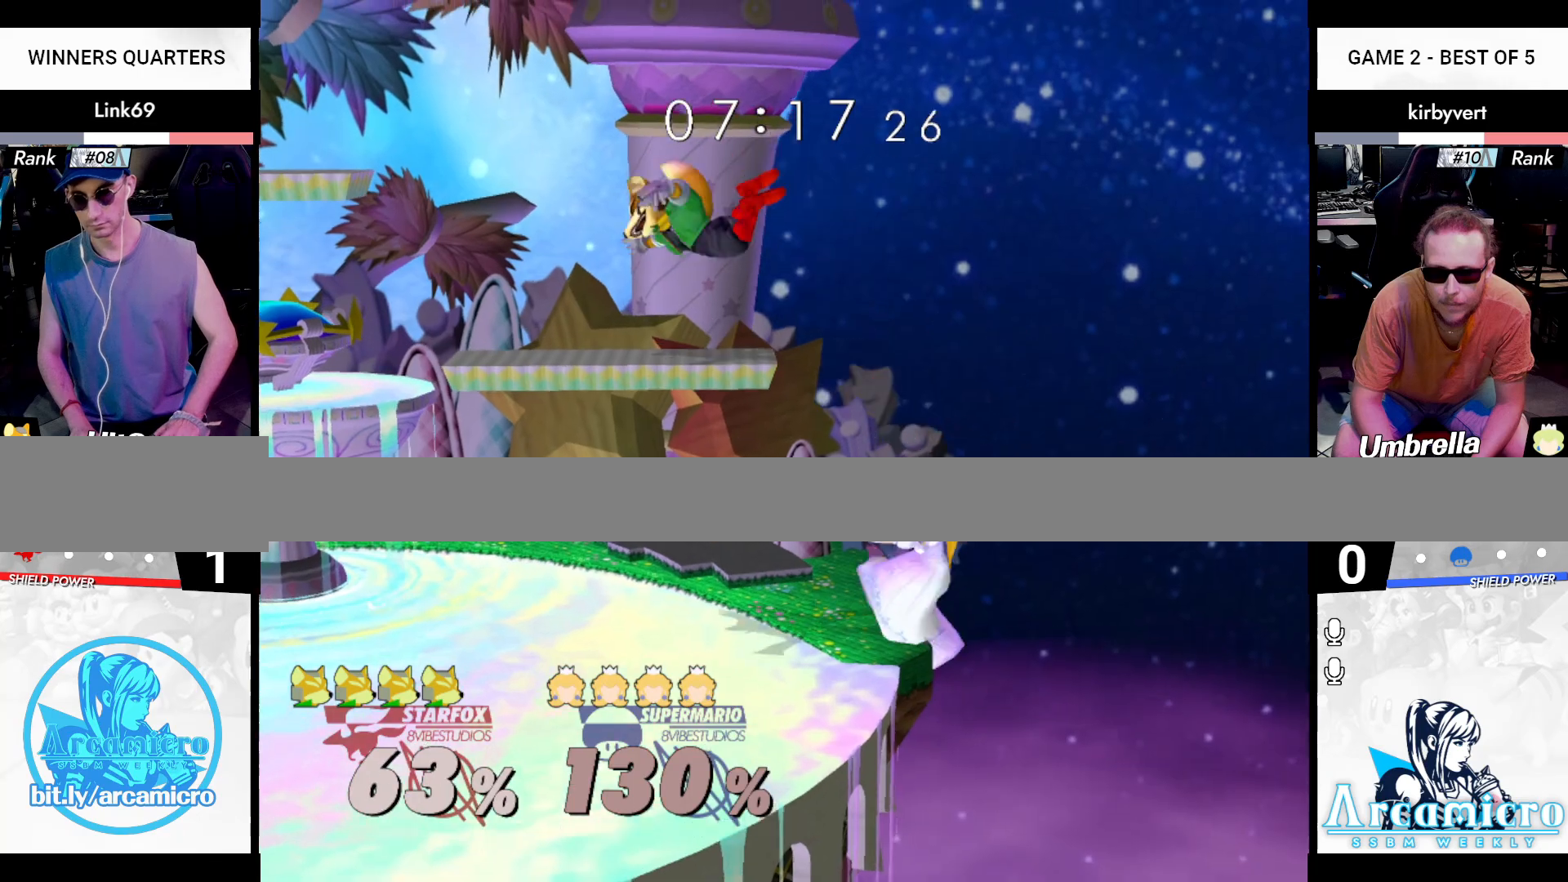
{"buttons": ["L1"], "left_stick": "center", "right_stick": "center", "events": [[33, "X", "down"], [33, "left_stick", "left"], [150, "right_stick", "center"], [167, "X", "up"], [183, "Z", "up"], [283, "L1", "down"], [433, "left_stick", "center"]]}
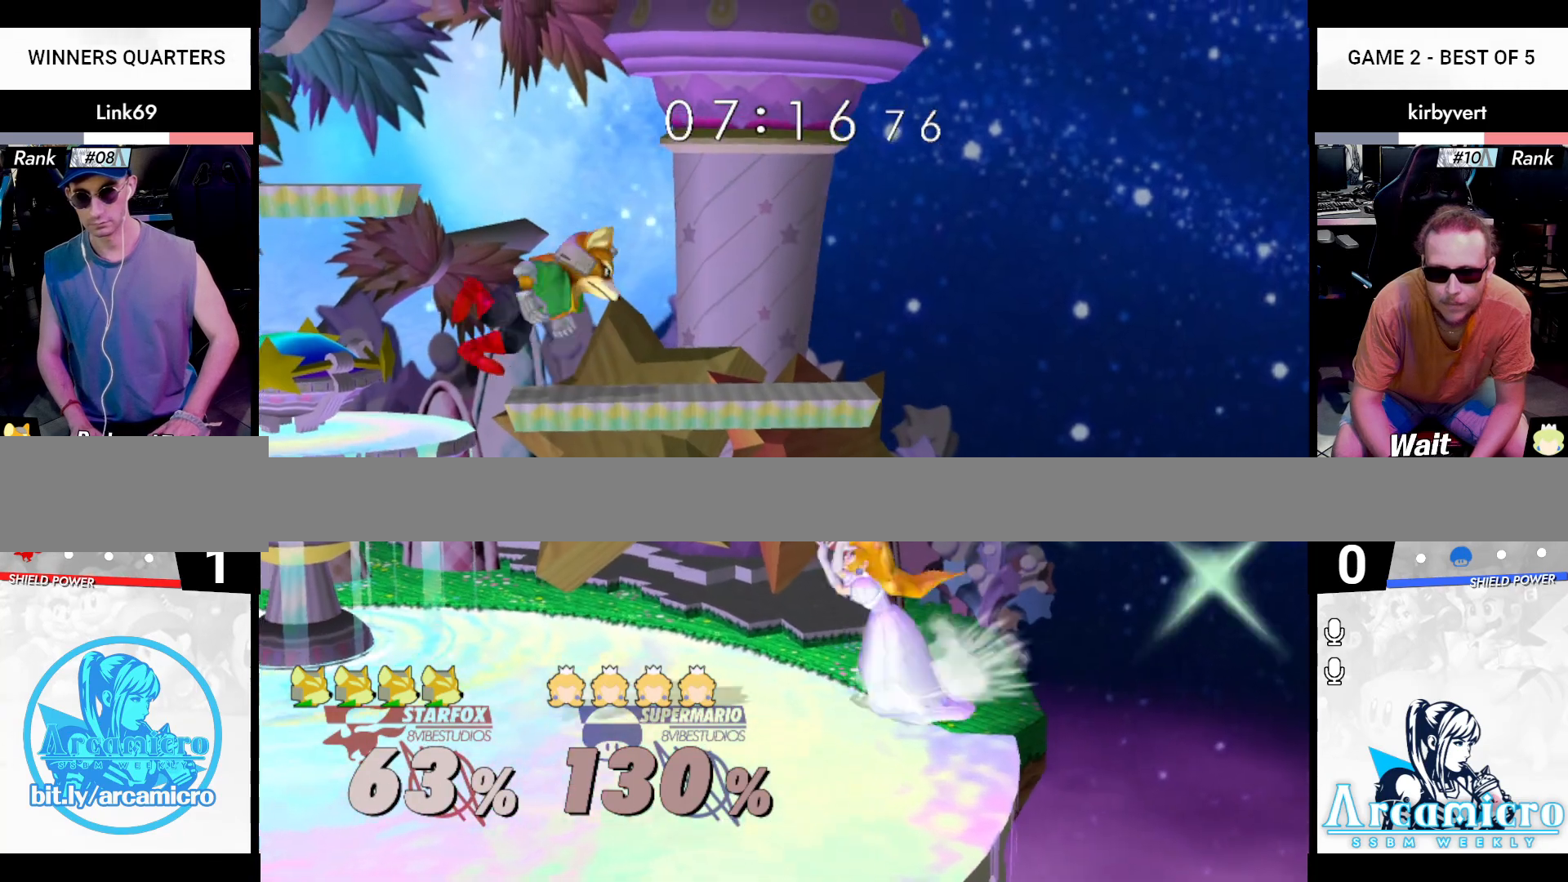
{"buttons": ["L1"], "left_stick": "right", "right_stick": "center", "events": [[250, "left_stick", "right"]]}
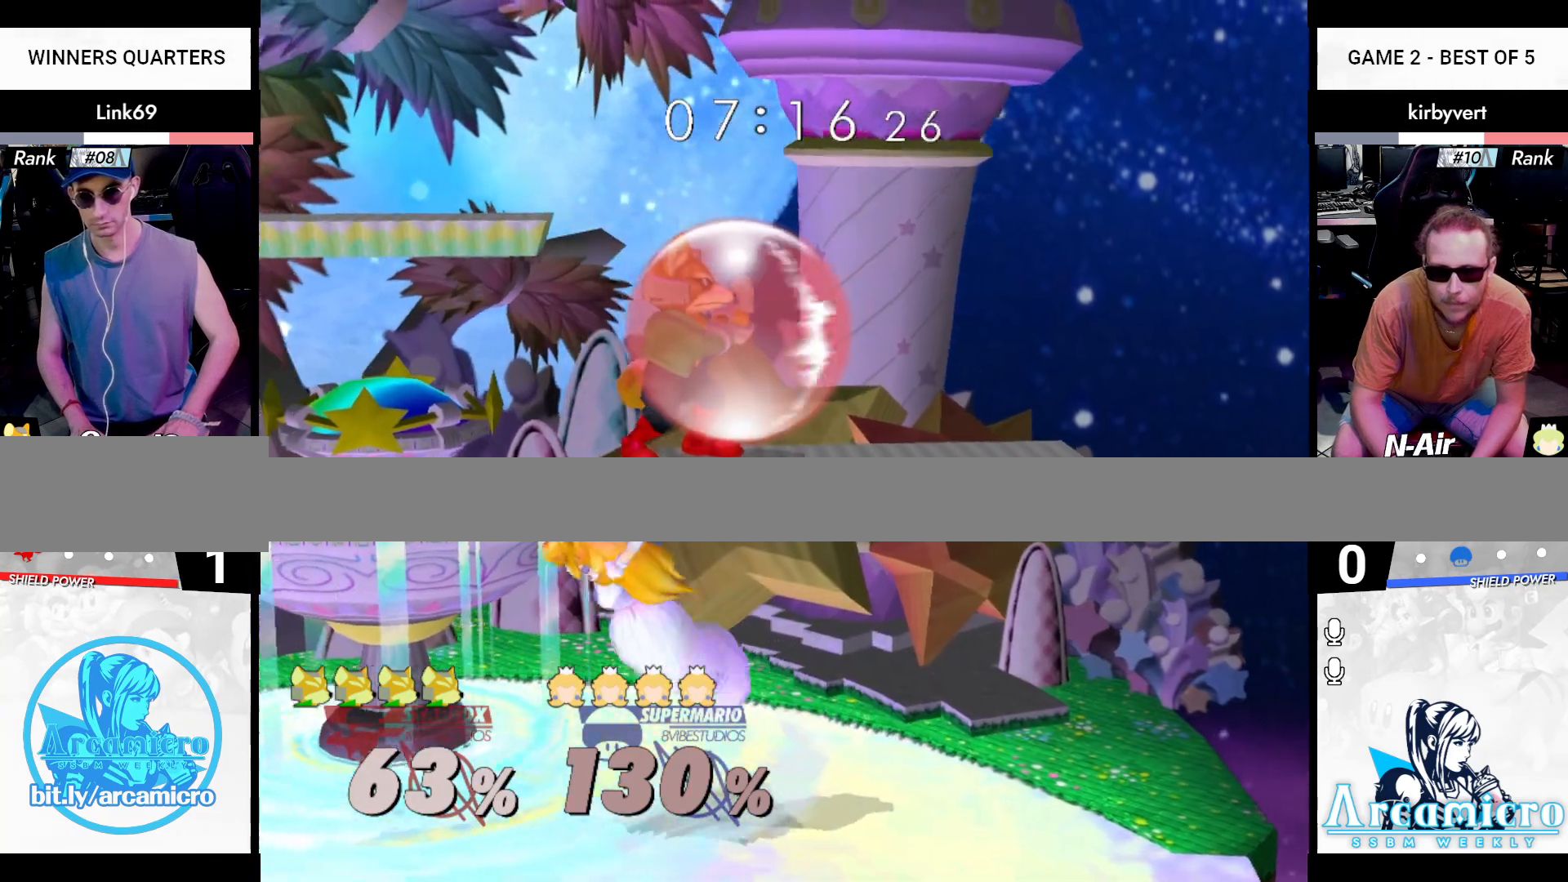
{"buttons": ["X", "Z"], "left_stick": "left", "right_stick": "left", "events": [[233, "left_stick", "down-left"], [267, "right_stick", "left"], [417, "L1", "up"], [417, "left_stick", "left"], [433, "Z", "down"], [450, "X", "down"]]}
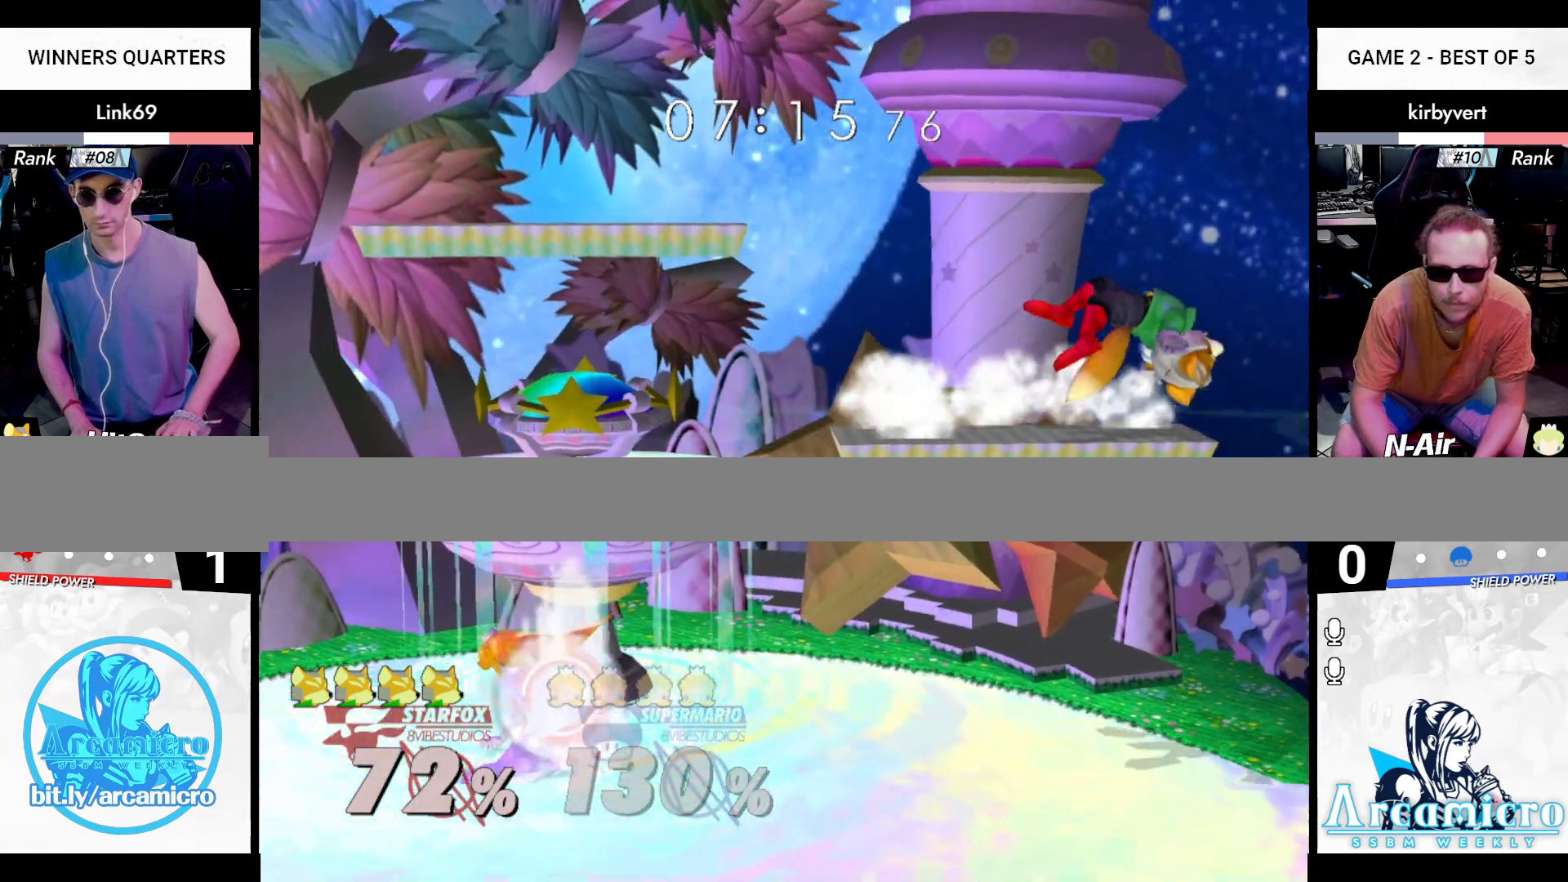
{"buttons": [], "left_stick": "center", "right_stick": "center", "events": [[67, "X", "up"], [67, "right_stick", "center"], [84, "Z", "up"], [100, "left_stick", "center"]]}